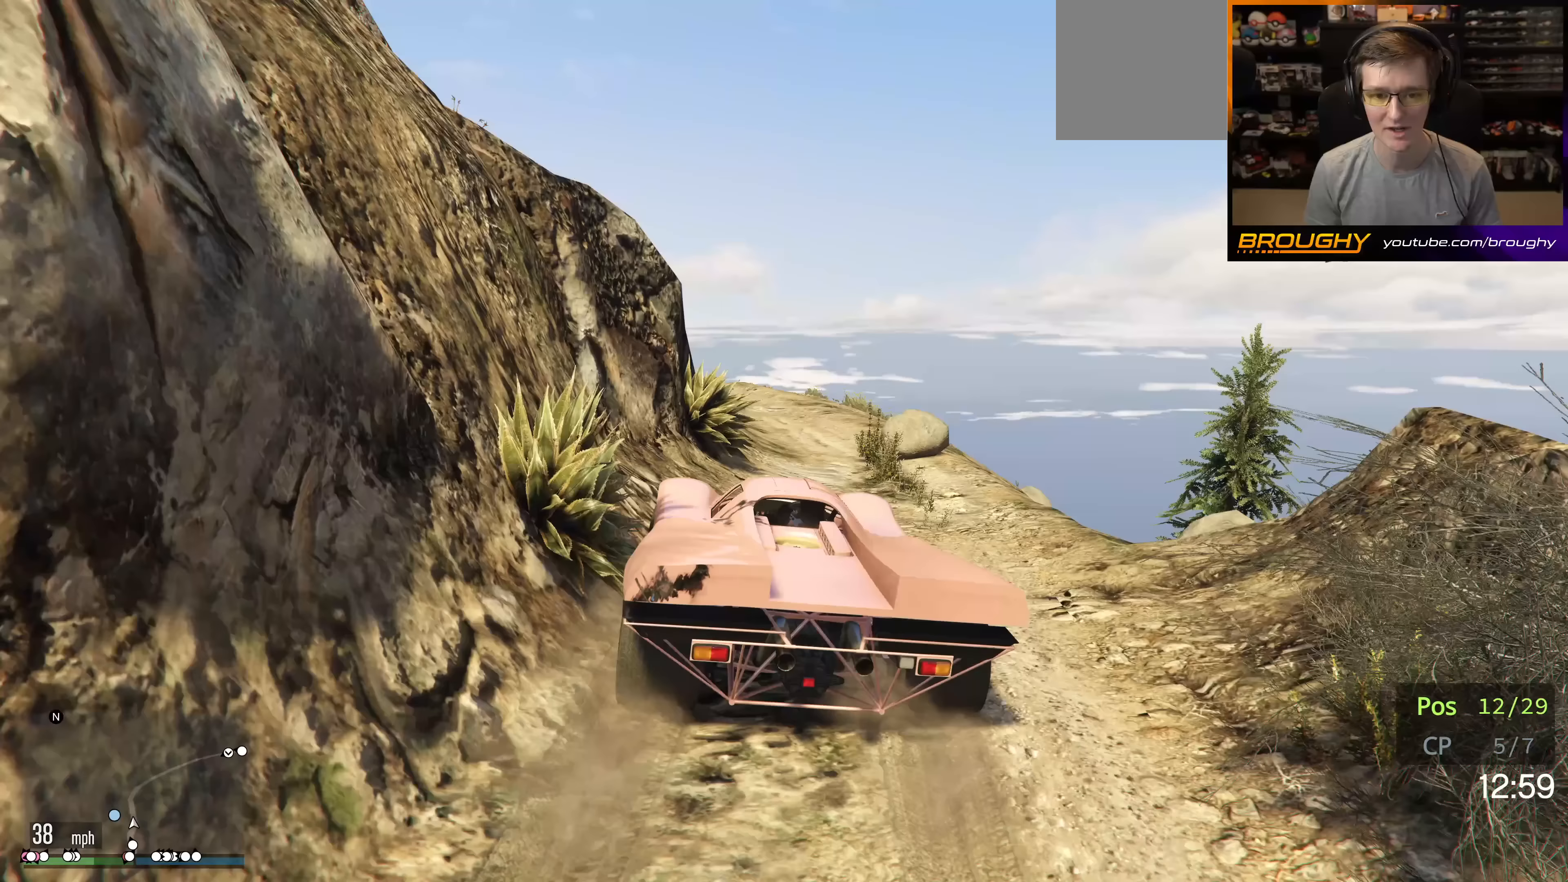
Gameplay with a controller (Xbox layout); each line is a JSON object with the inputs held at the frame after it. "events" lists button and stick changes between this image and that frame as [ms after this image, input, new state], when the widget could be followed in between. Not read: L3 R3.
{"buttons": ["R2"], "left_stick": "center", "right_stick": "down-left", "events": [[33, "left_stick", "center"], [433, "R2", "down"]]}
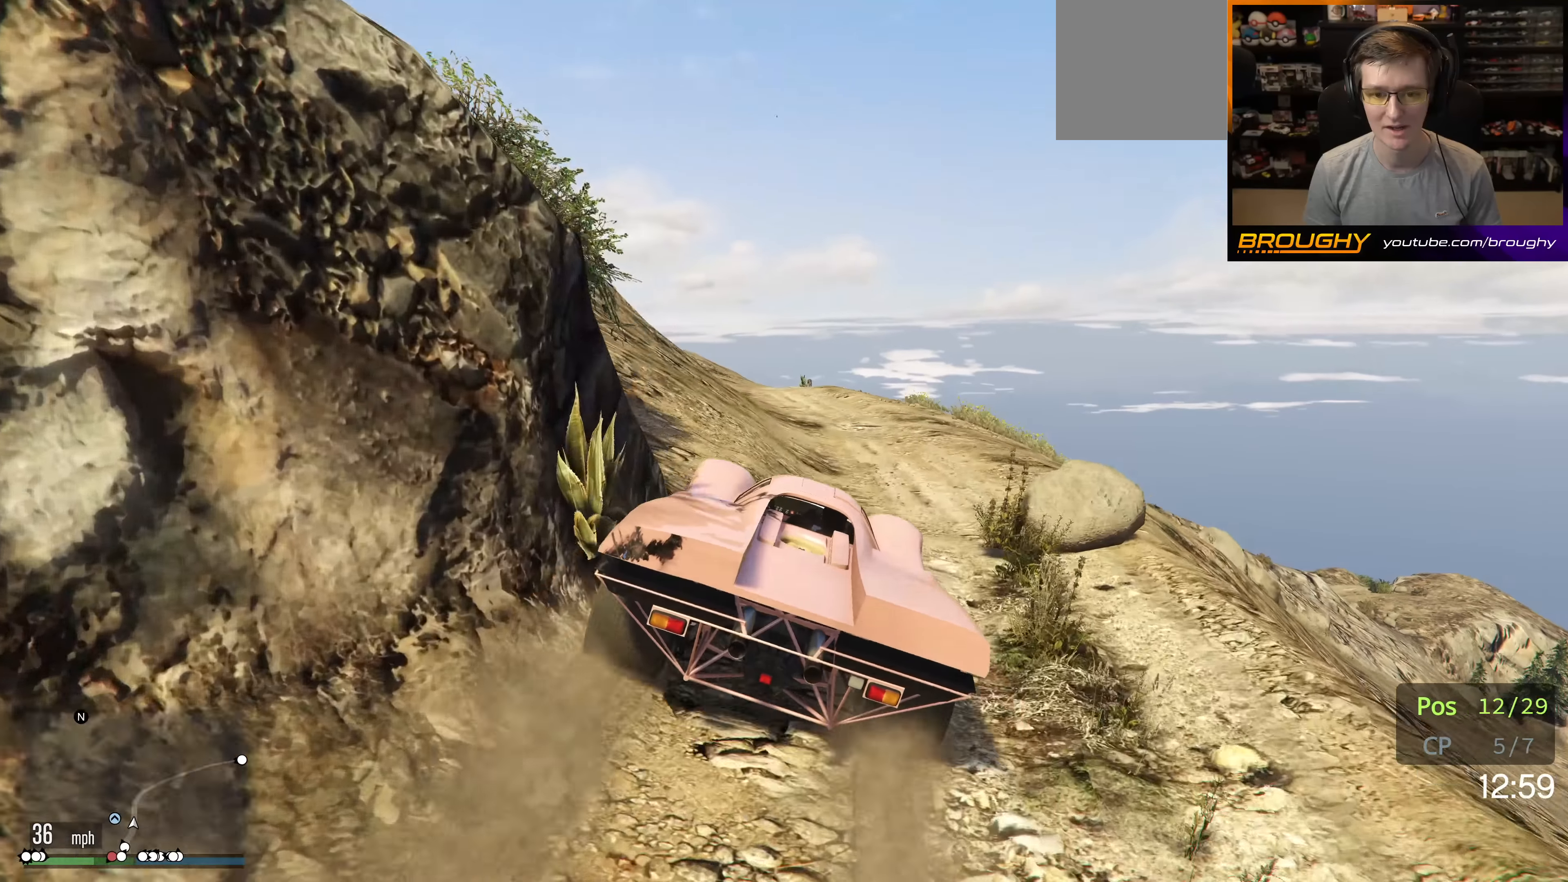
{"buttons": [], "left_stick": "right", "right_stick": "down-left", "events": [[17, "left_stick", "right"], [67, "R2", "up"], [217, "left_stick", "center"], [350, "left_stick", "right"]]}
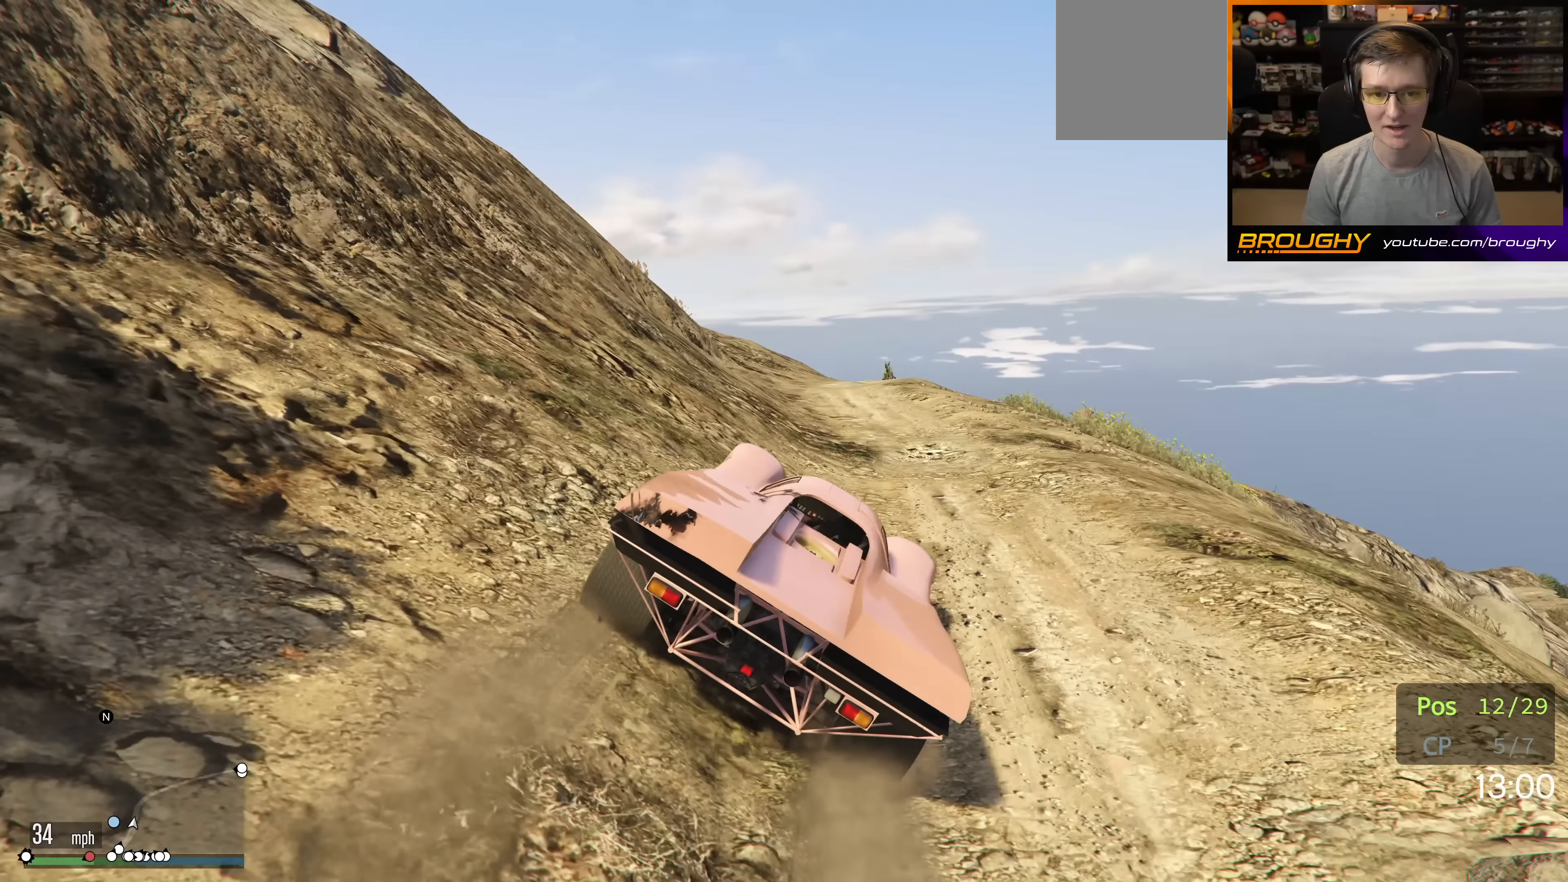
{"buttons": [], "left_stick": "left", "right_stick": "down-left", "events": [[117, "left_stick", "left"], [267, "L2", "down"], [467, "L2", "up"]]}
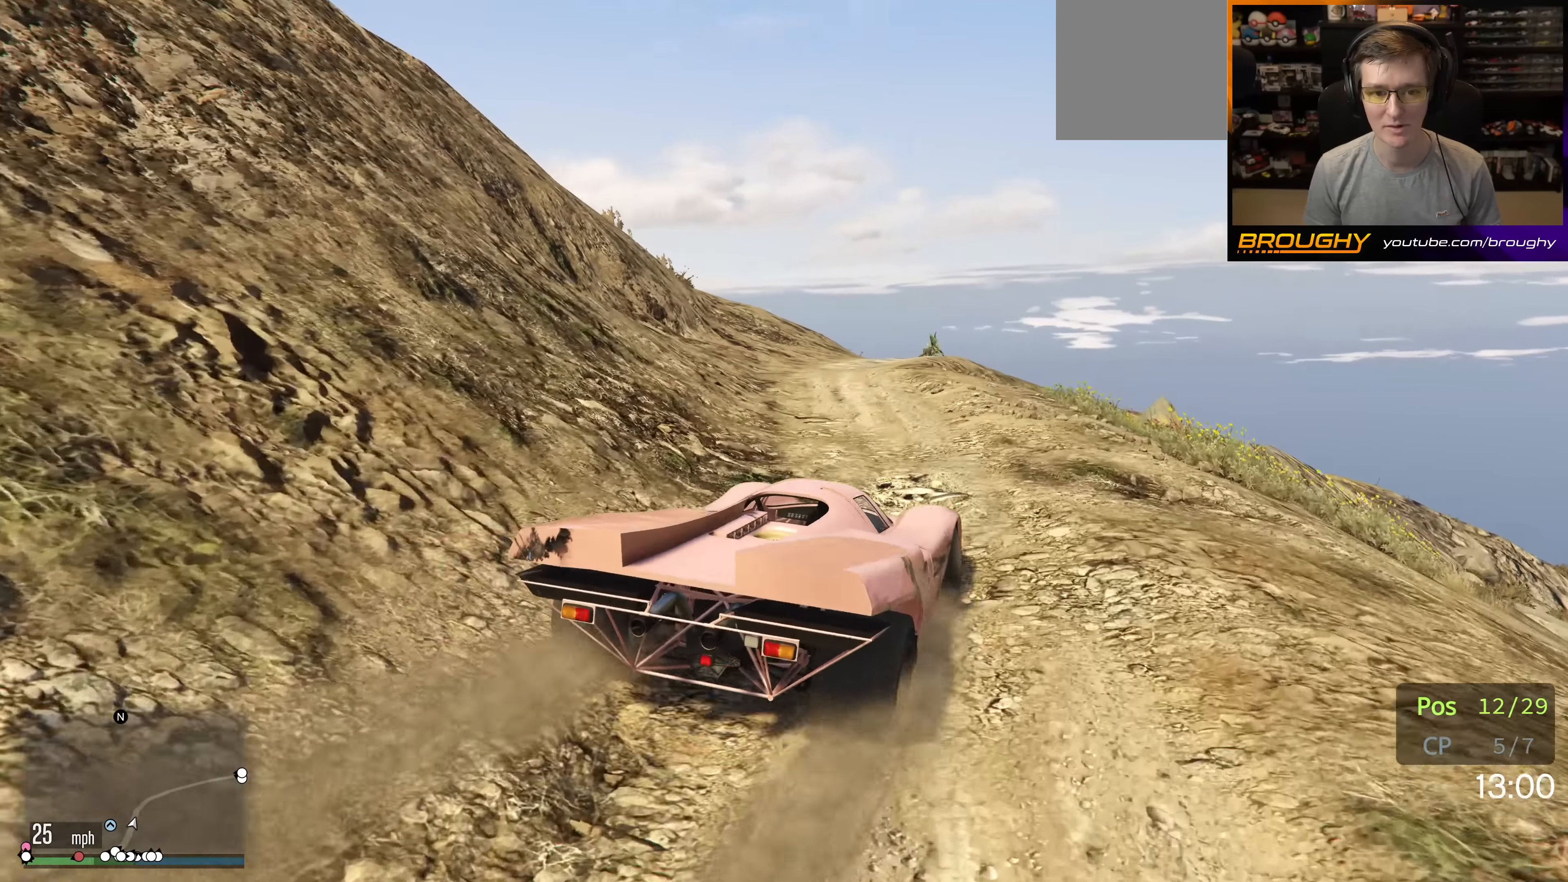
{"buttons": [], "left_stick": "left", "right_stick": "left", "events": [[300, "right_stick", "up-left"], [450, "right_stick", "left"]]}
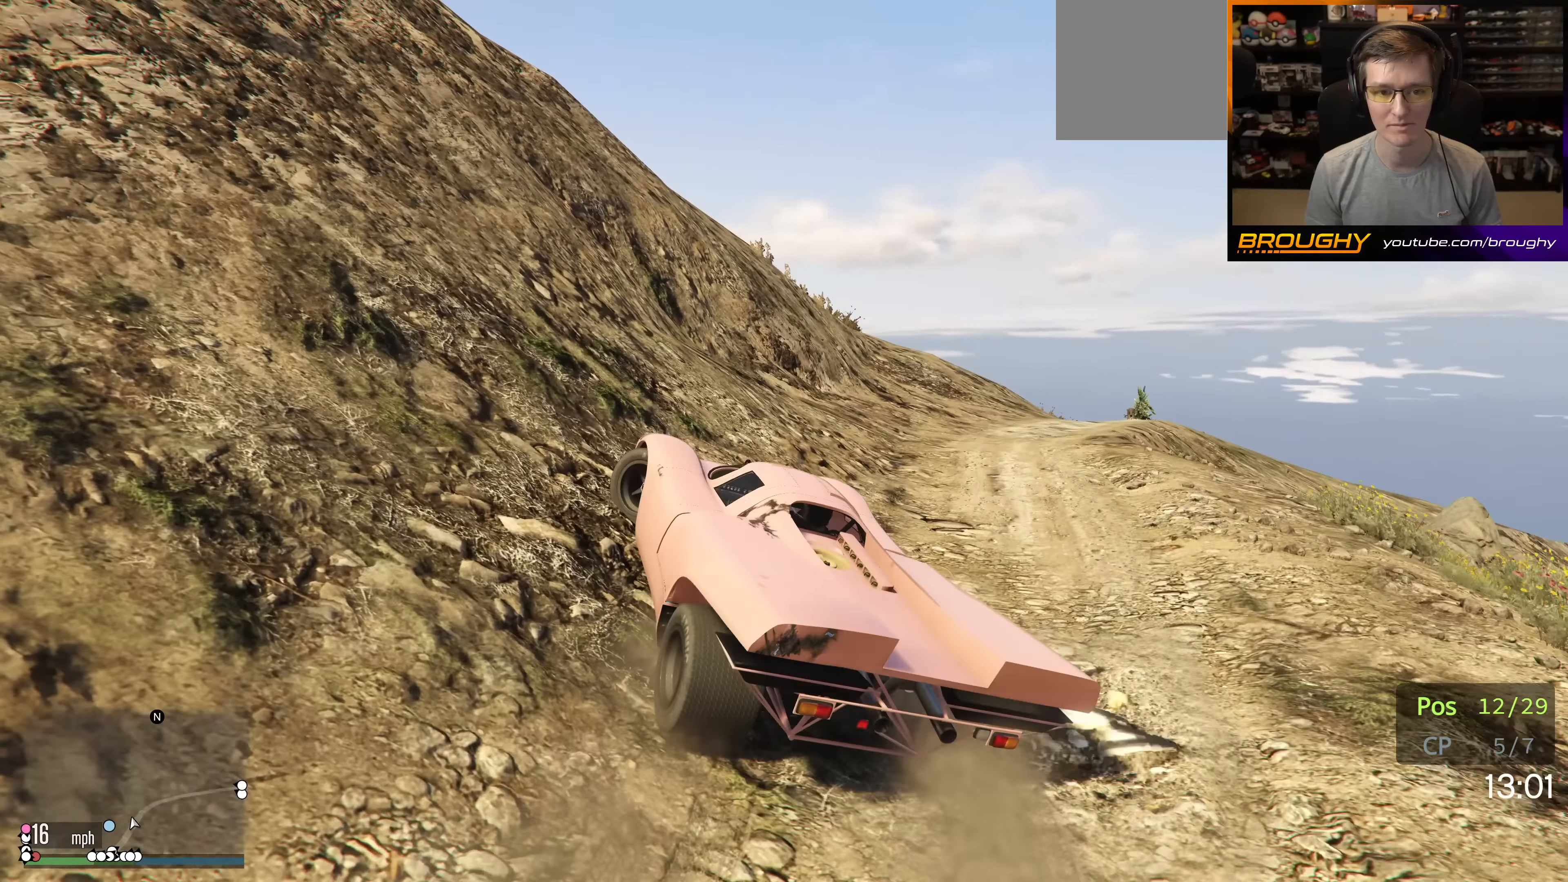
{"buttons": ["R2"], "left_stick": "left", "right_stick": "left", "events": [[117, "R2", "down"], [217, "left_stick", "center"], [350, "left_stick", "left"]]}
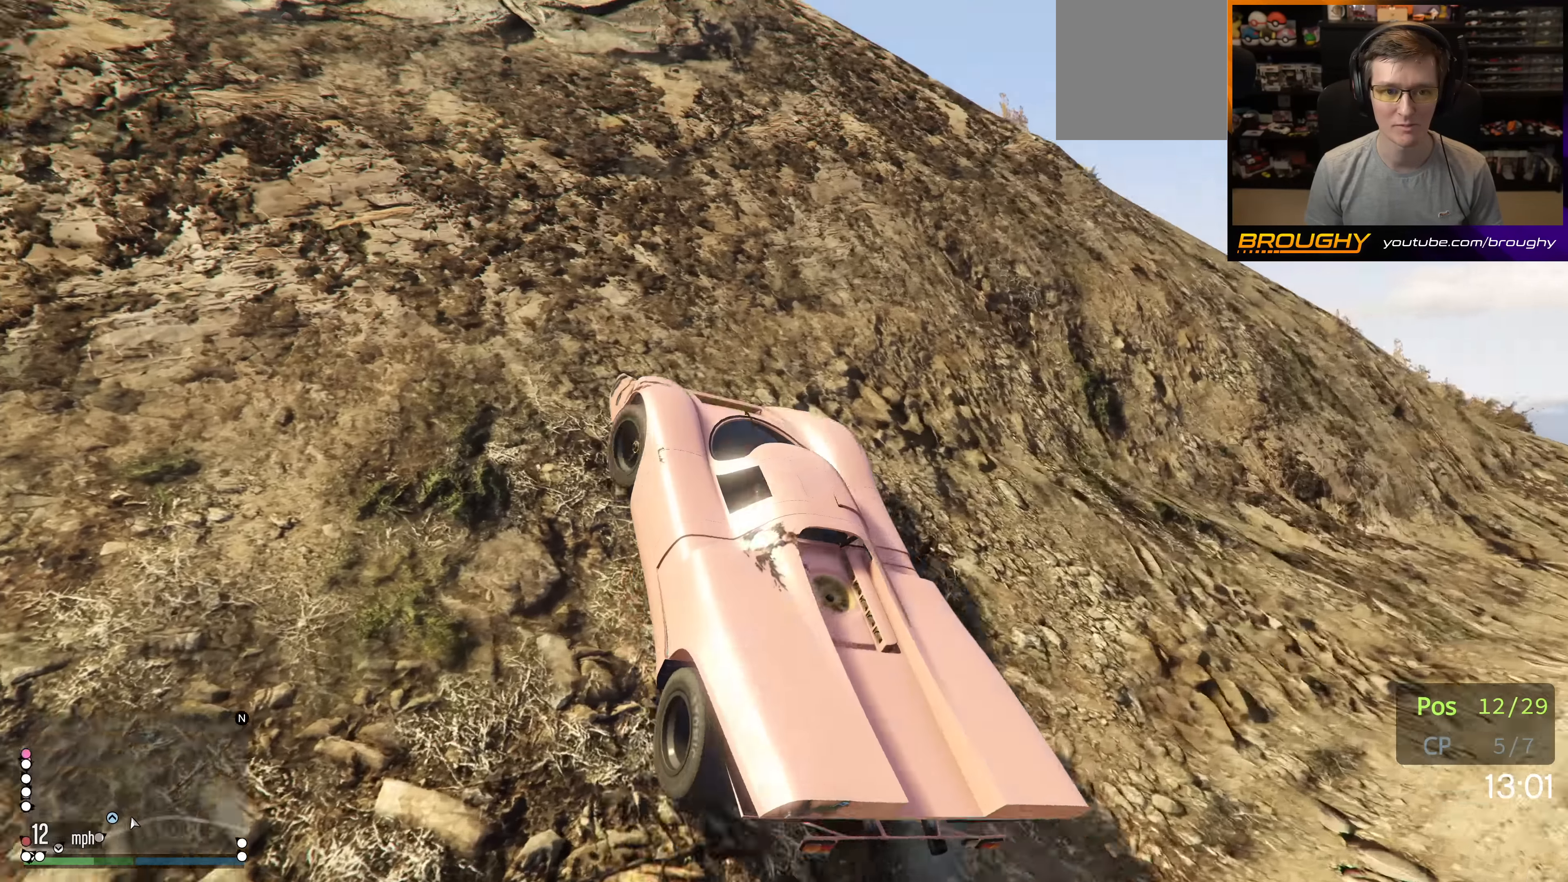
{"buttons": ["R2"], "left_stick": "right", "right_stick": "left", "events": [[17, "left_stick", "center"], [333, "left_stick", "right"]]}
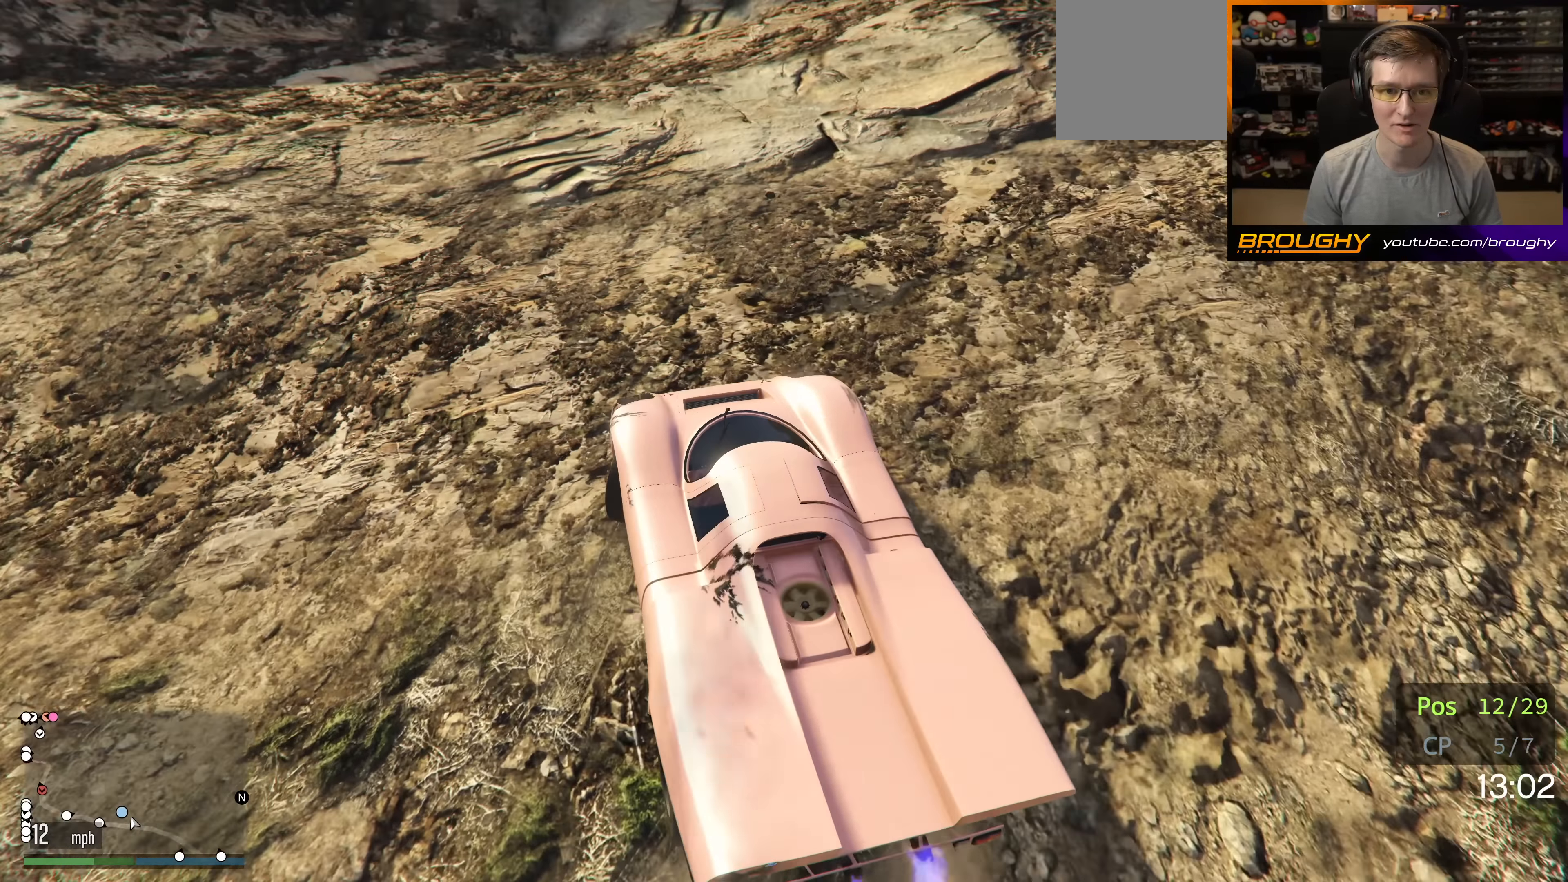
{"buttons": ["R2"], "left_stick": "center", "right_stick": "up-left", "events": [[33, "left_stick", "center"], [317, "right_stick", "up-left"]]}
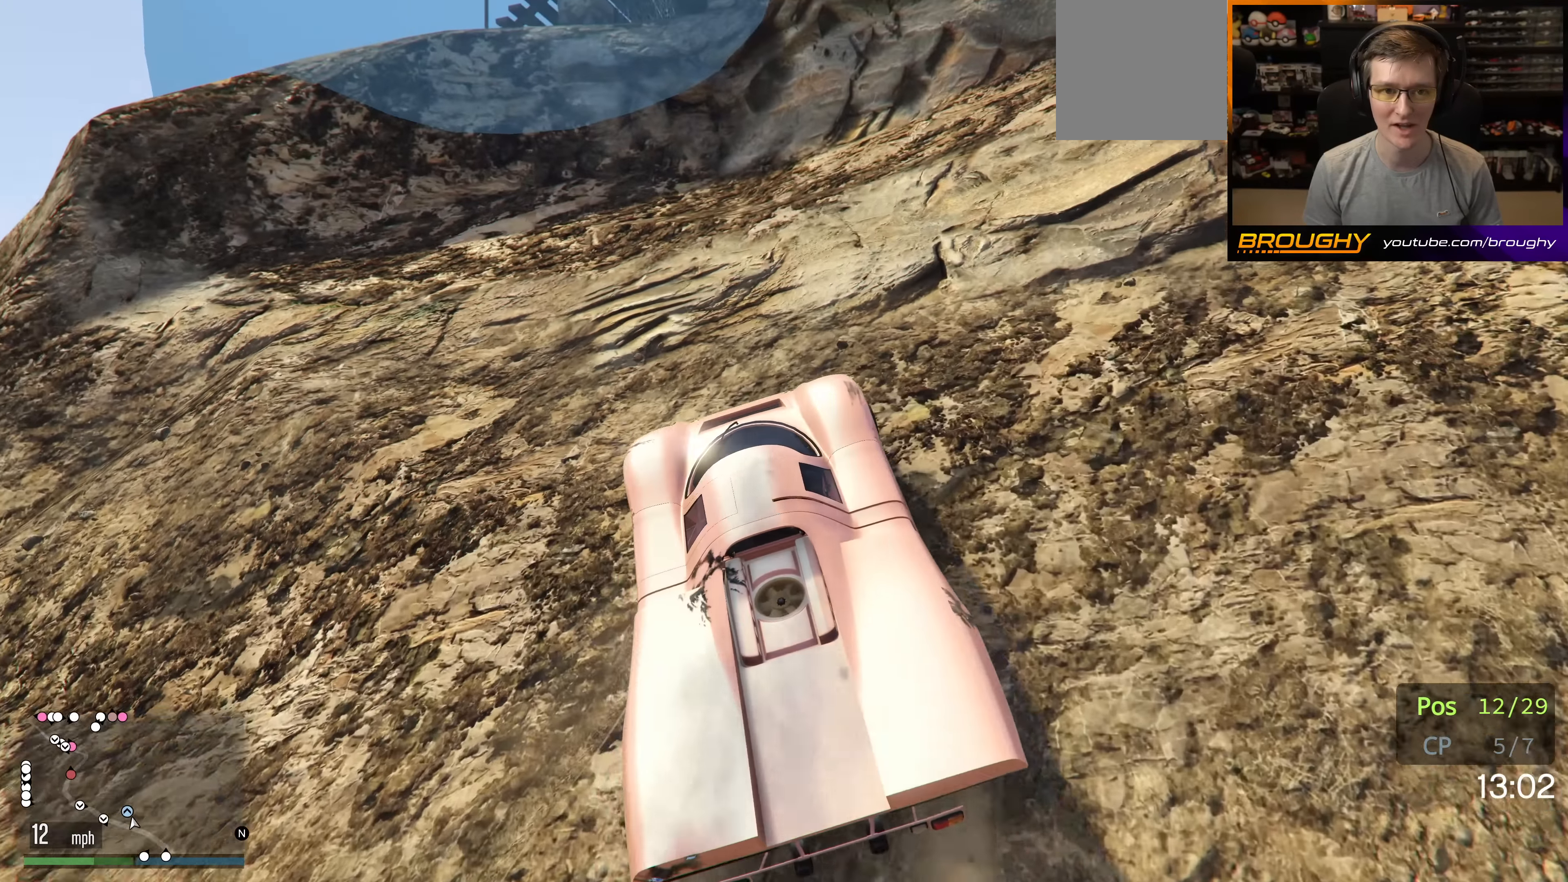
{"buttons": ["R2"], "left_stick": "up-left", "right_stick": "up-left", "events": [[450, "left_stick", "up-left"]]}
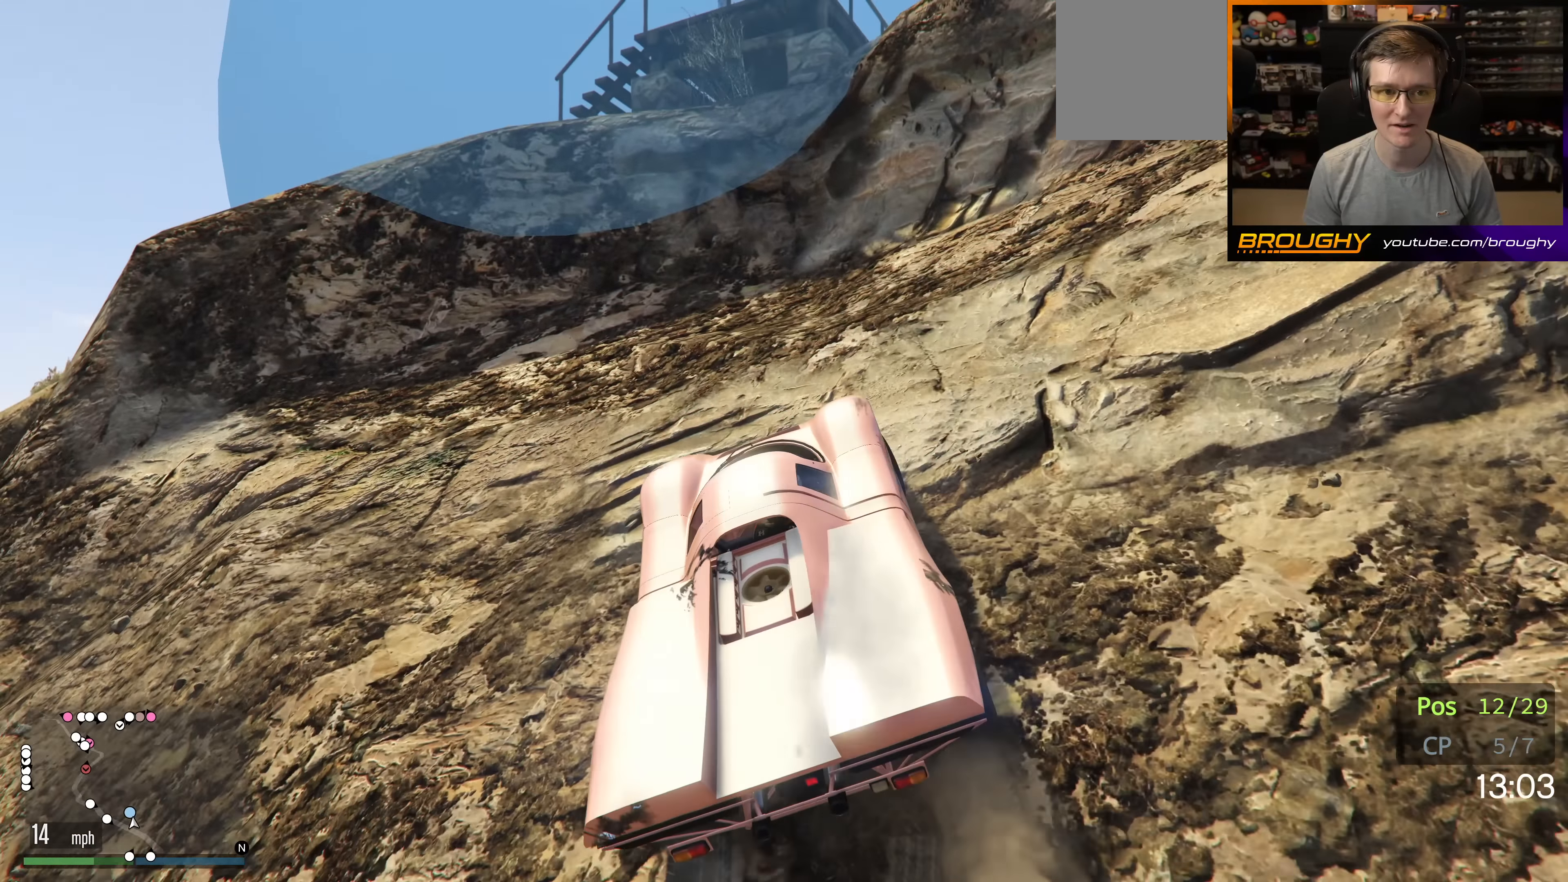
{"buttons": ["R2"], "left_stick": "right", "right_stick": "up-left", "events": [[167, "left_stick", "center"], [500, "left_stick", "right"]]}
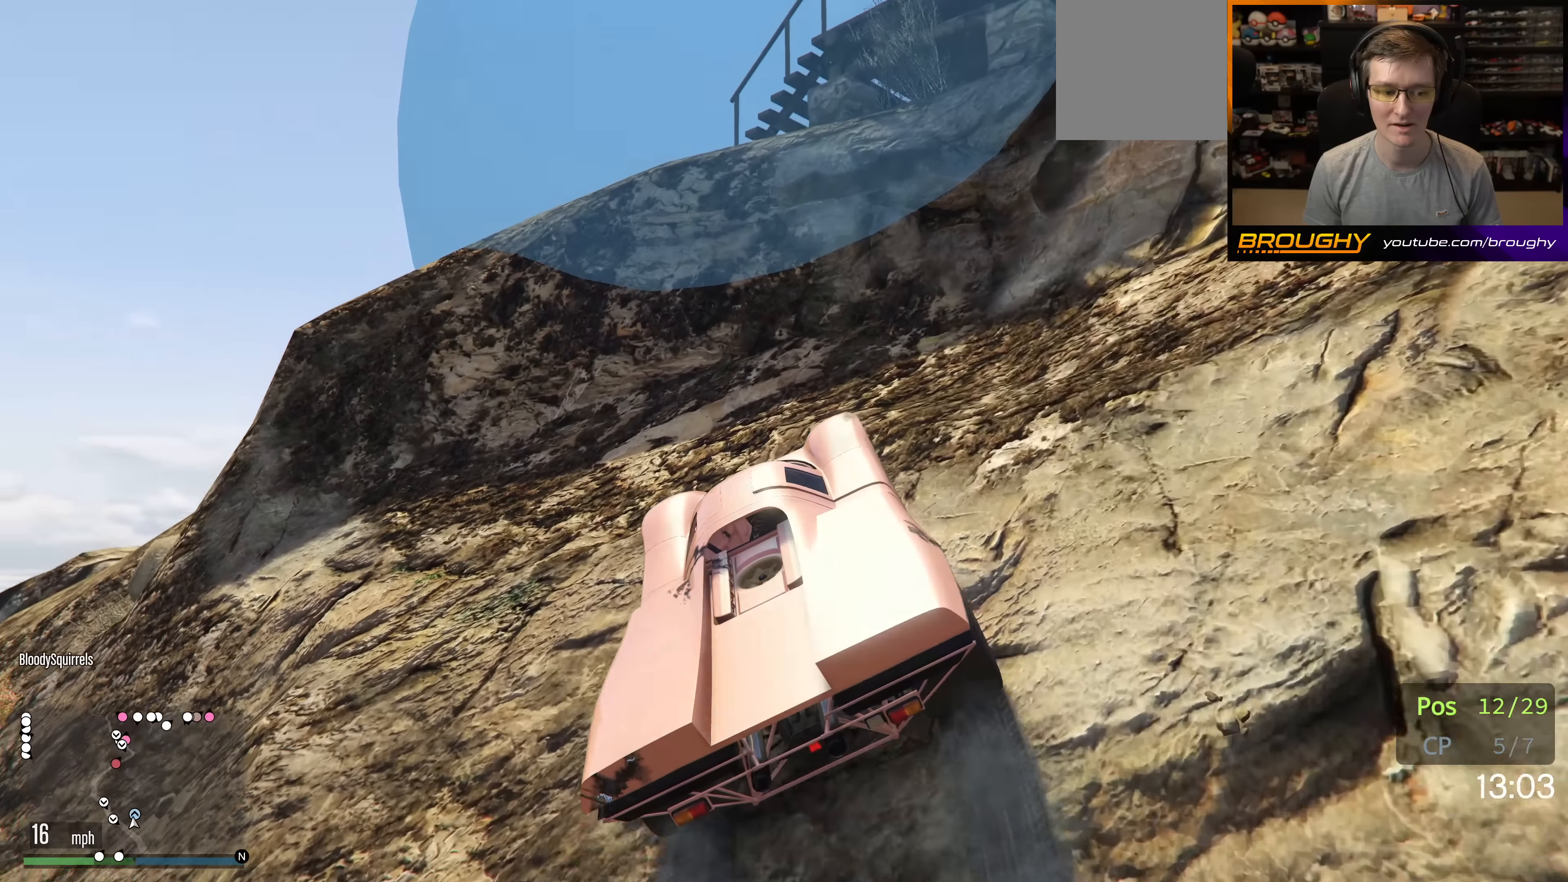
{"buttons": [], "left_stick": "center", "right_stick": "center", "events": [[100, "left_stick", "center"], [317, "right_stick", "center"], [350, "left_stick", "up-left"], [433, "R2", "up"], [500, "left_stick", "center"]]}
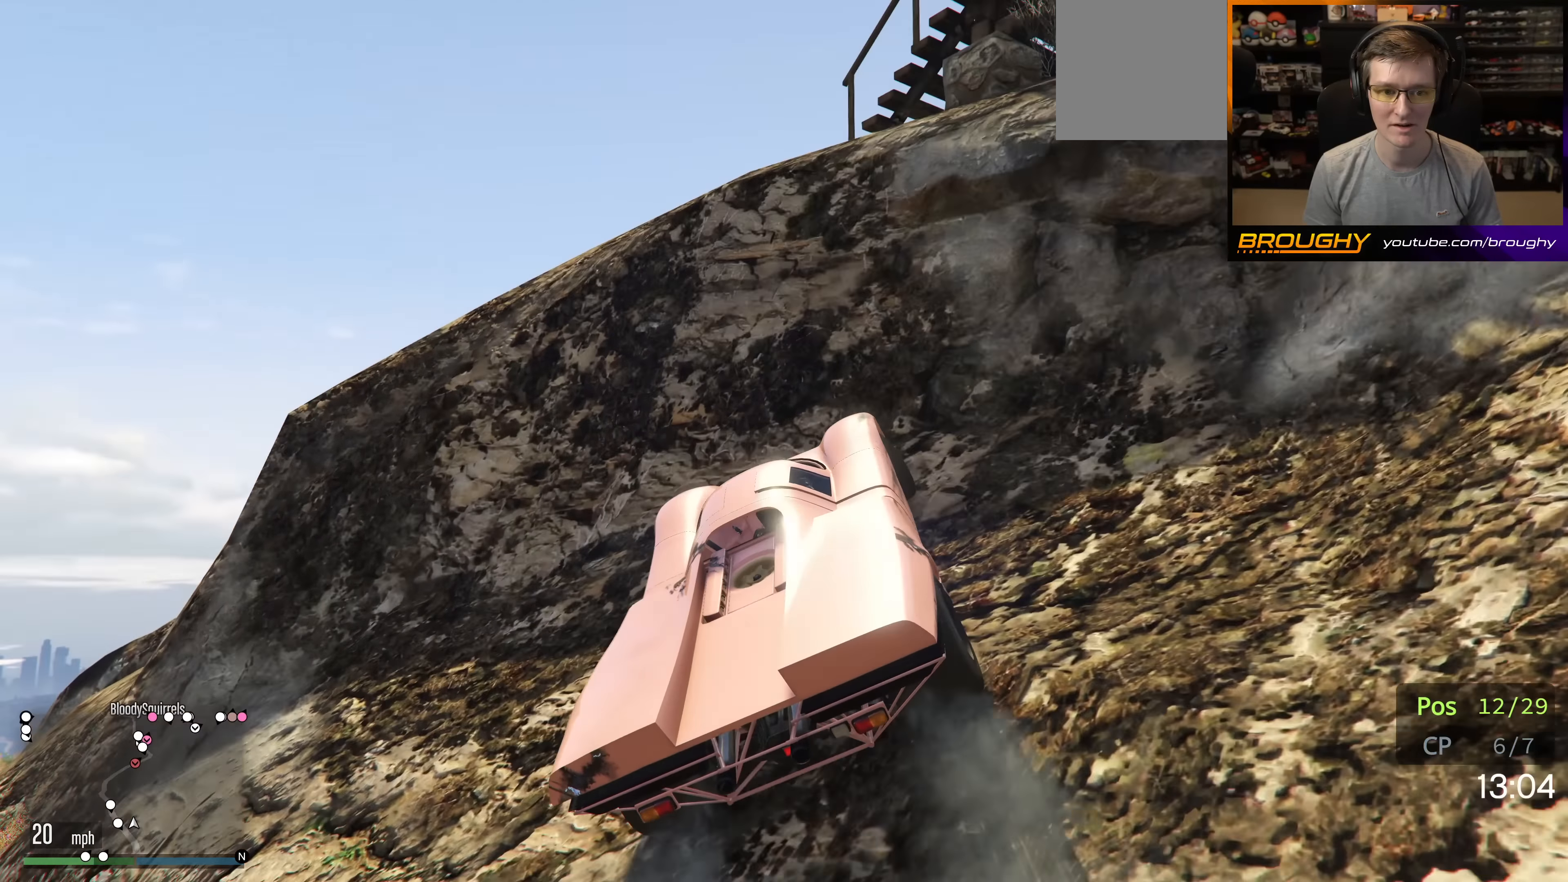
{"buttons": [], "left_stick": "center", "right_stick": "center", "events": [[83, "R2", "down"], [450, "R2", "up"]]}
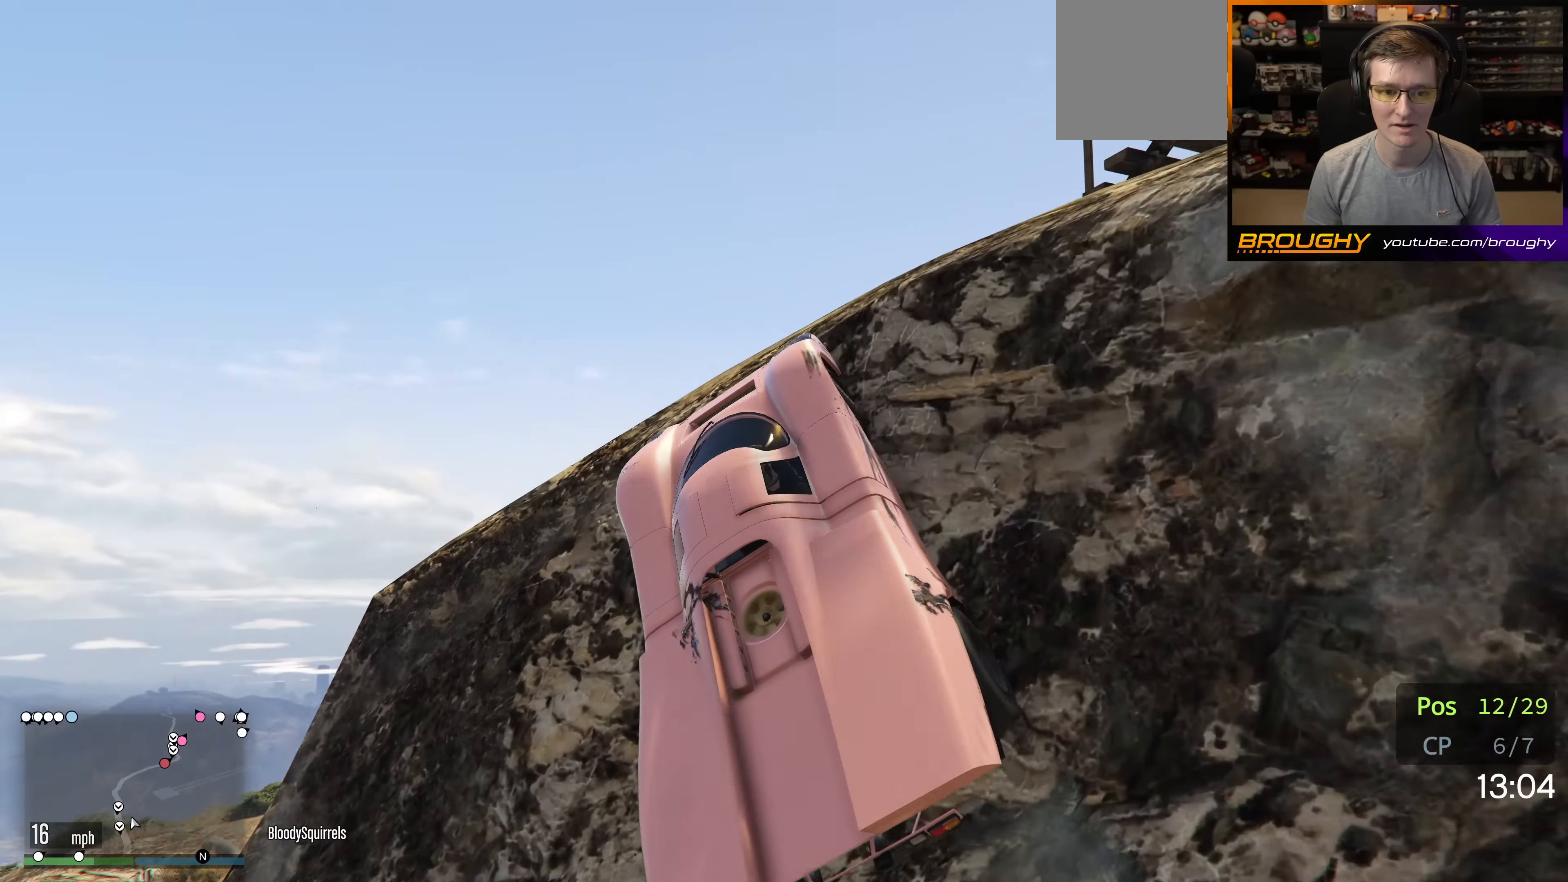
{"buttons": ["R2"], "left_stick": "up-right", "right_stick": "down-right", "events": [[67, "right_stick", "down-right"], [83, "R2", "down"], [83, "left_stick", "right"], [233, "left_stick", "up-right"]]}
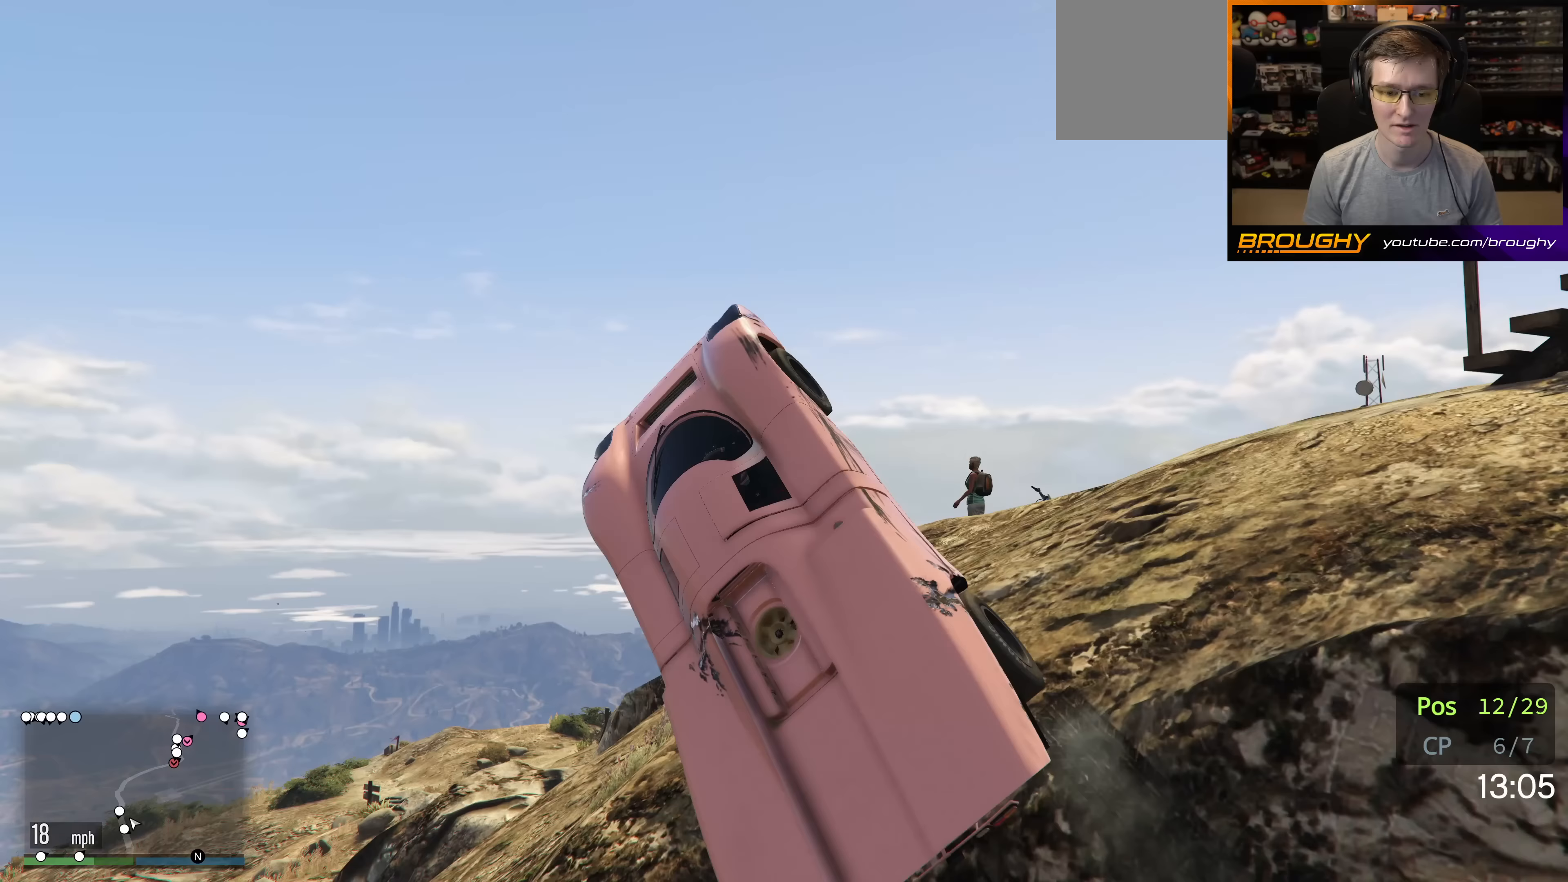
{"buttons": ["L2"], "left_stick": "center", "right_stick": "center", "events": [[17, "R2", "up"], [283, "left_stick", "right"], [350, "right_stick", "center"], [383, "L2", "down"], [467, "left_stick", "center"]]}
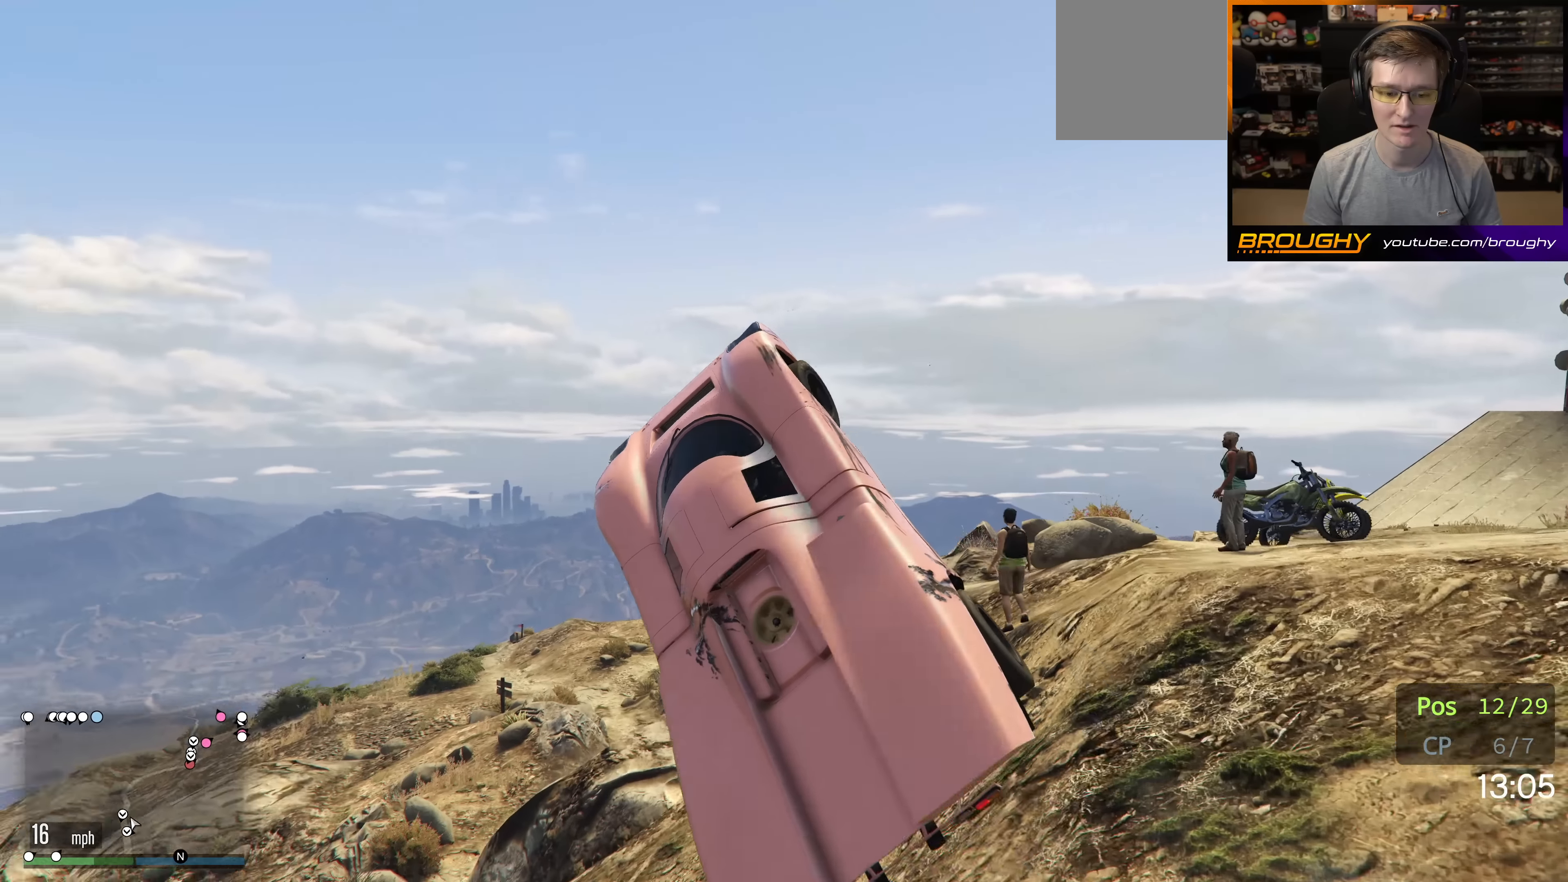
{"buttons": ["L2"], "left_stick": "center", "right_stick": "center", "events": [[17, "left_stick", "left"], [350, "left_stick", "center"]]}
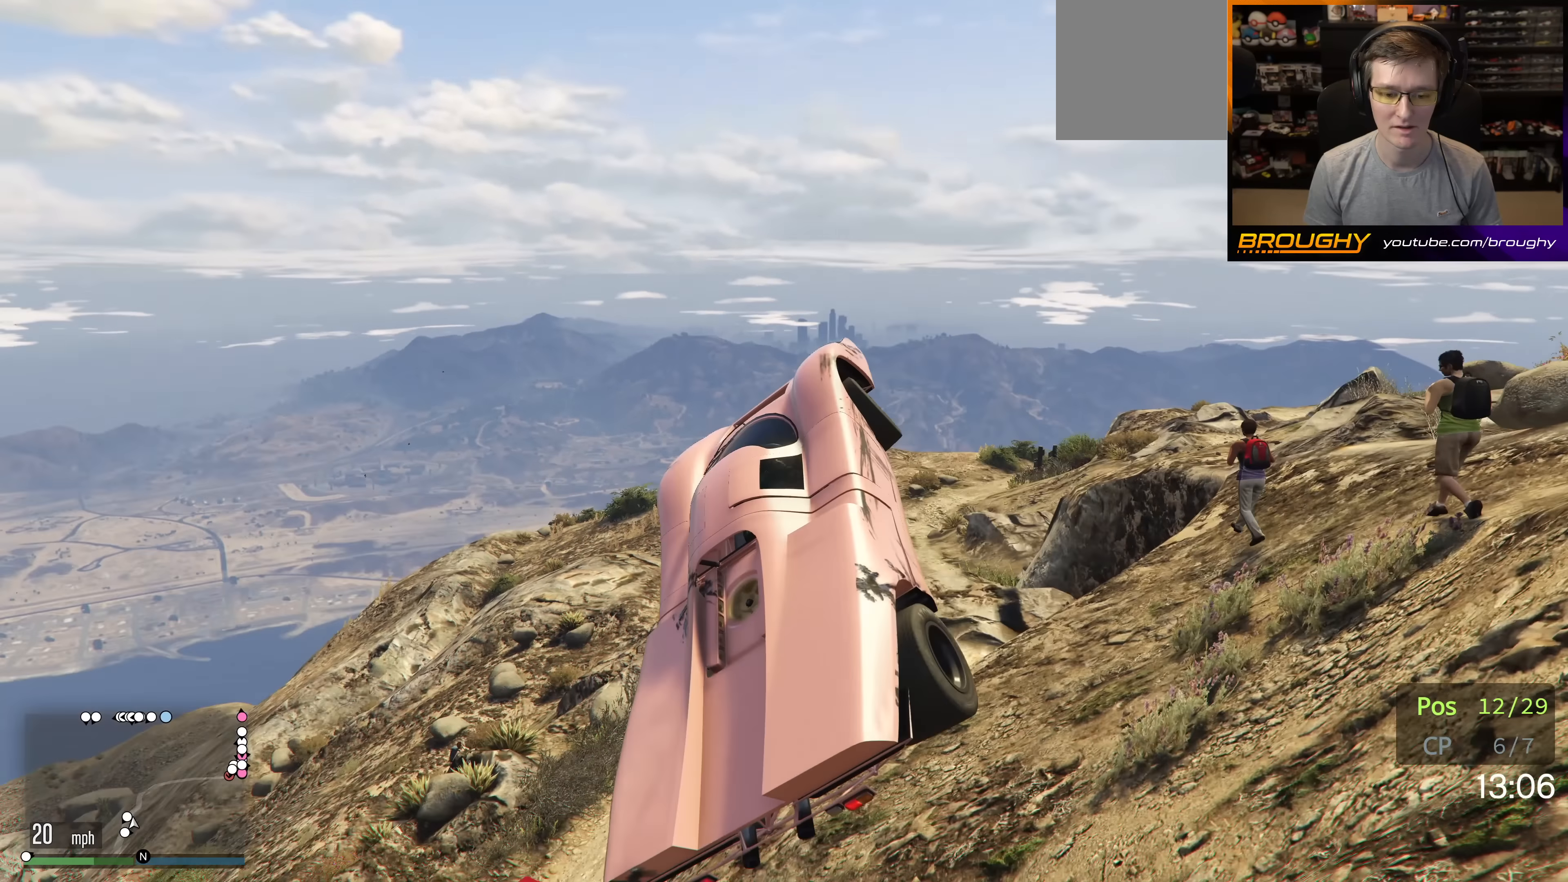
{"buttons": ["L2"], "left_stick": "down-right", "right_stick": "center", "events": [[117, "left_stick", "down-right"]]}
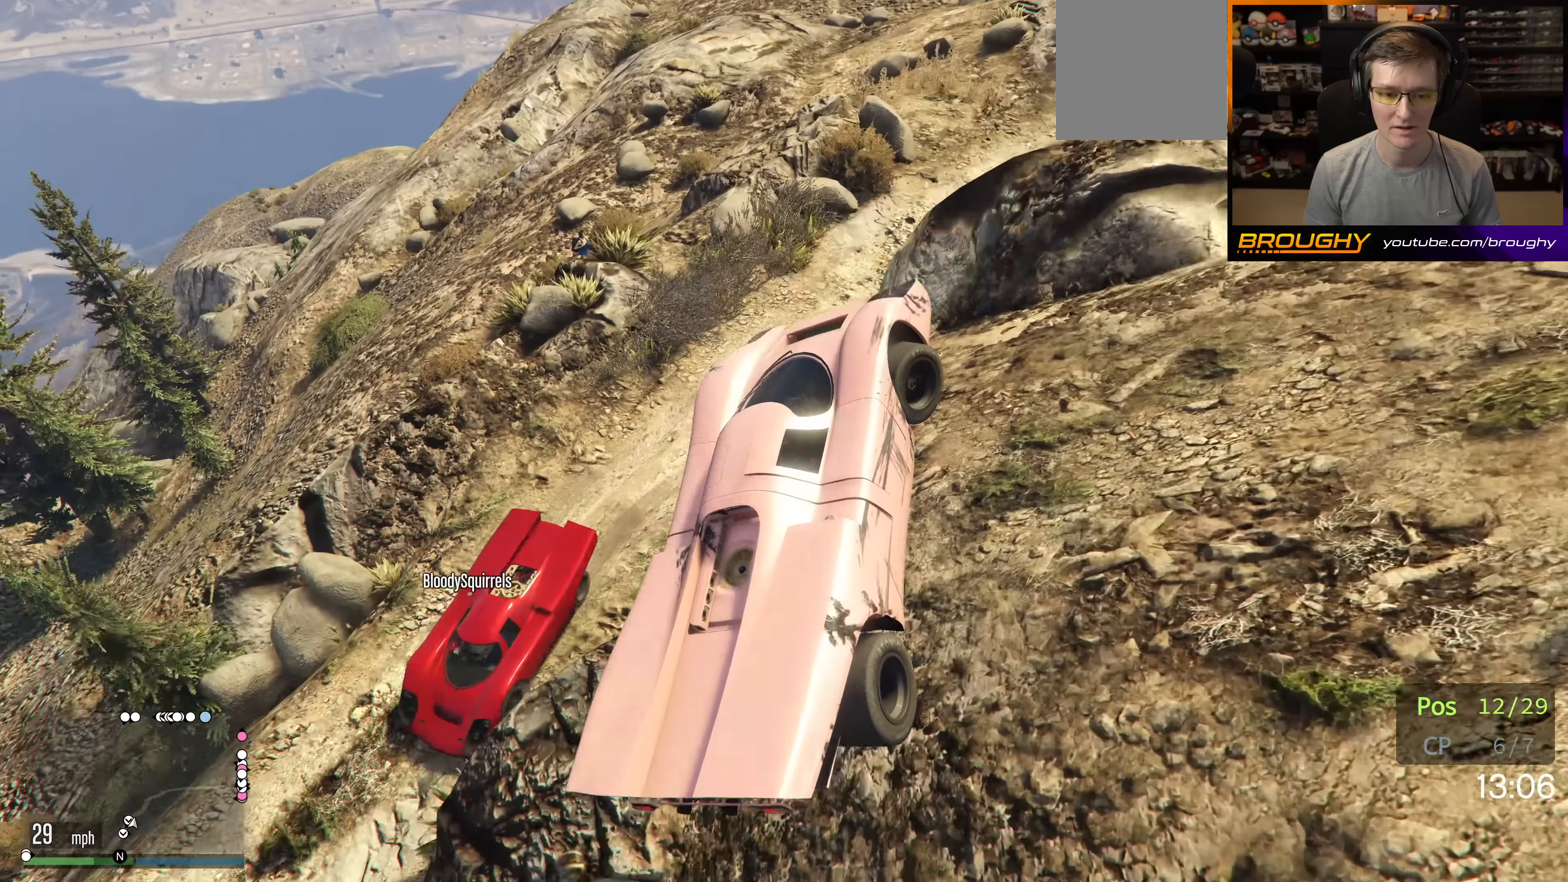
{"buttons": ["L2"], "left_stick": "down-right", "right_stick": "right", "events": [[283, "right_stick", "right"]]}
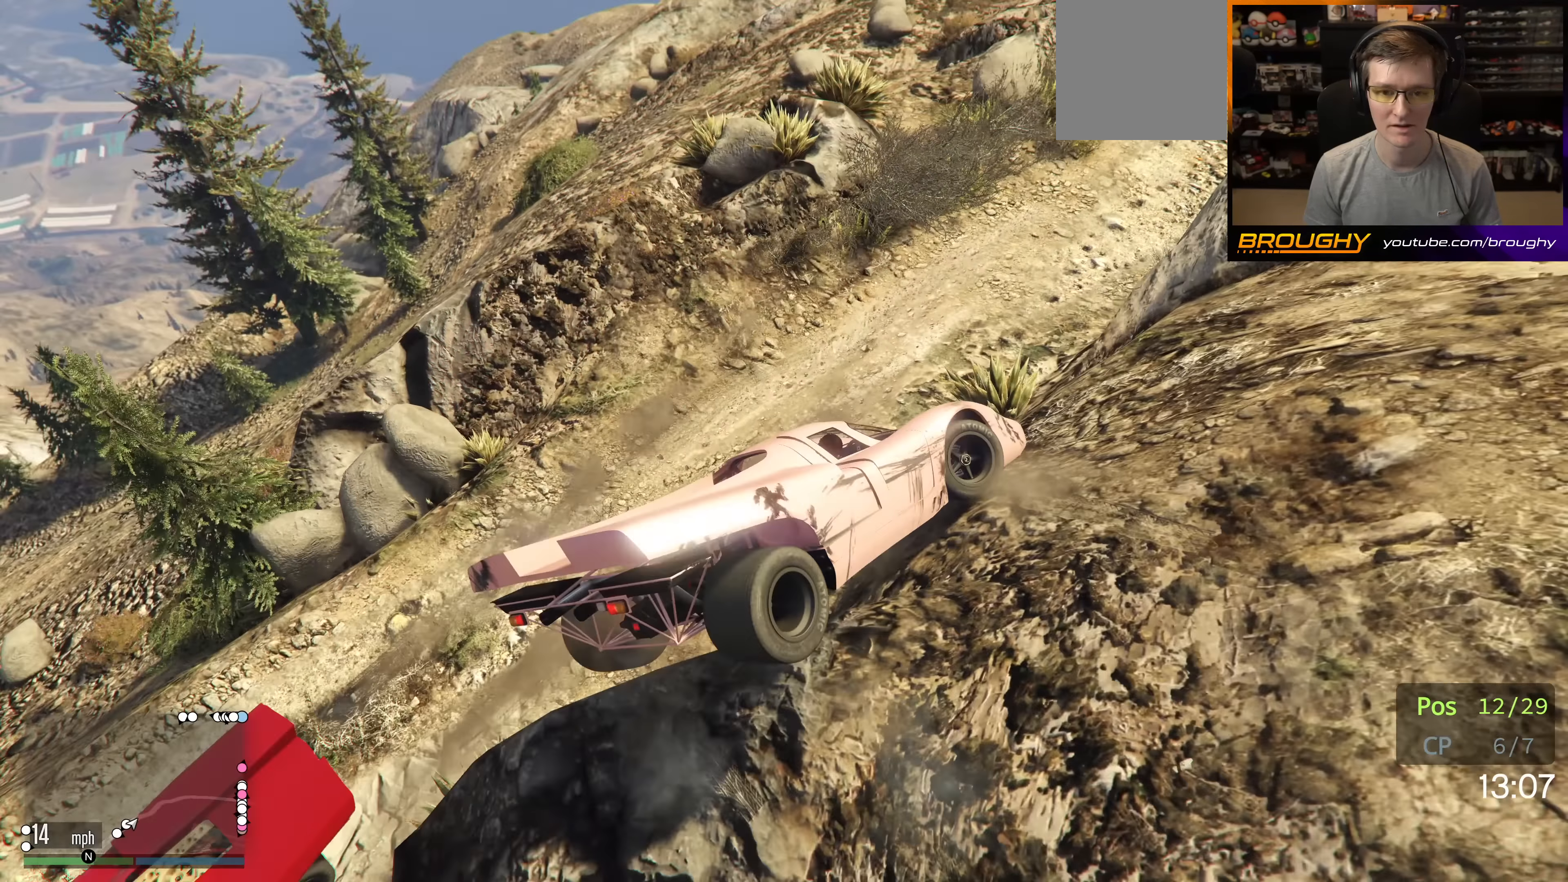
{"buttons": ["L2"], "left_stick": "down-right", "right_stick": "right", "events": []}
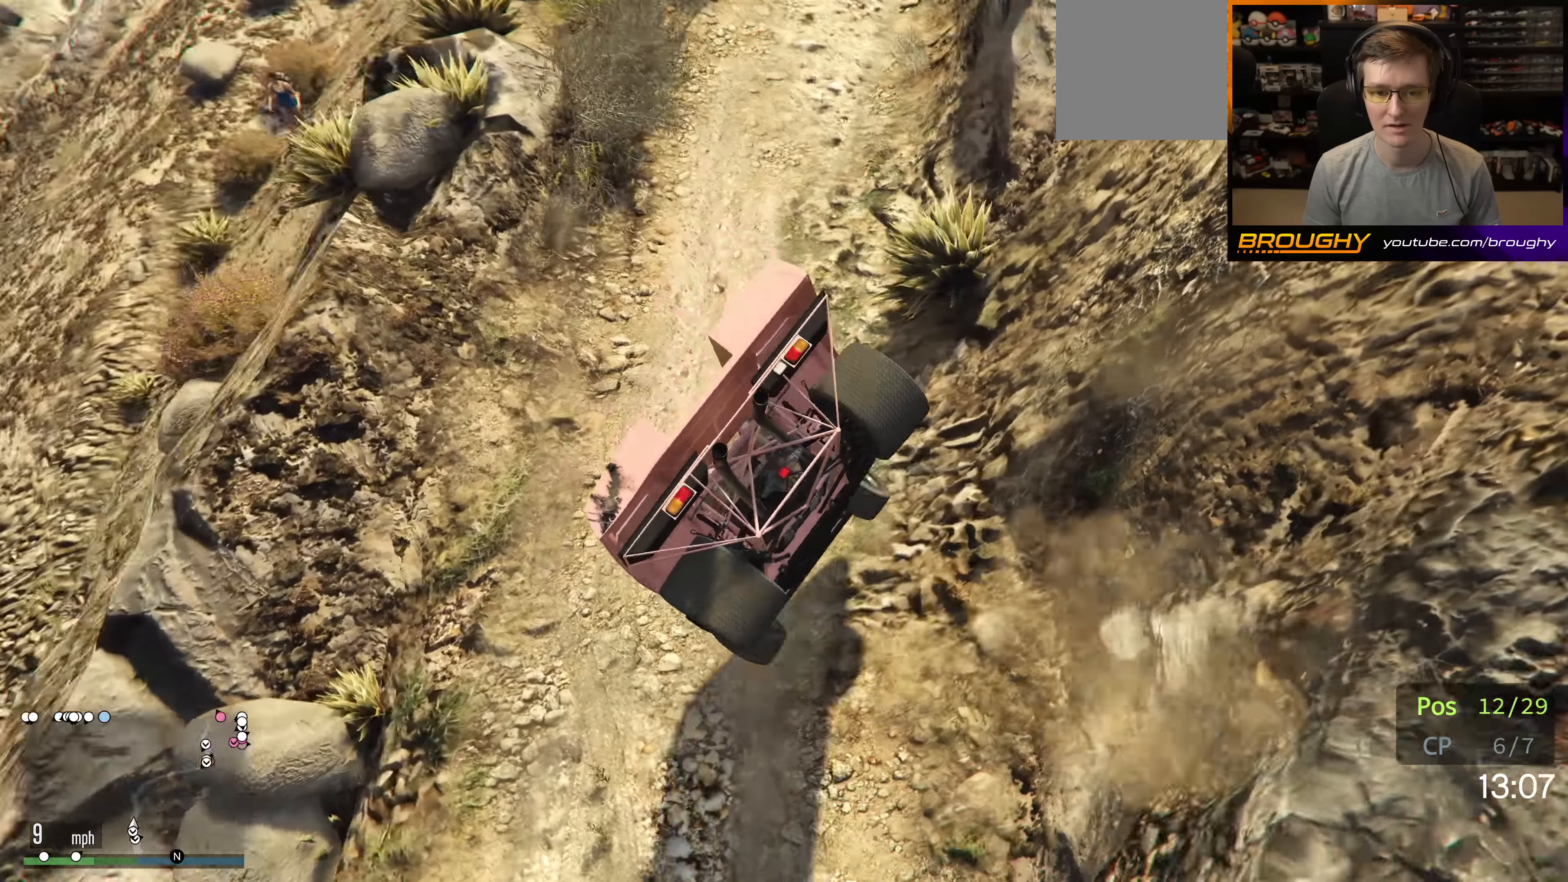
{"buttons": [], "left_stick": "down-right", "right_stick": "down-right", "events": [[233, "right_stick", "down-right"], [367, "L2", "up"]]}
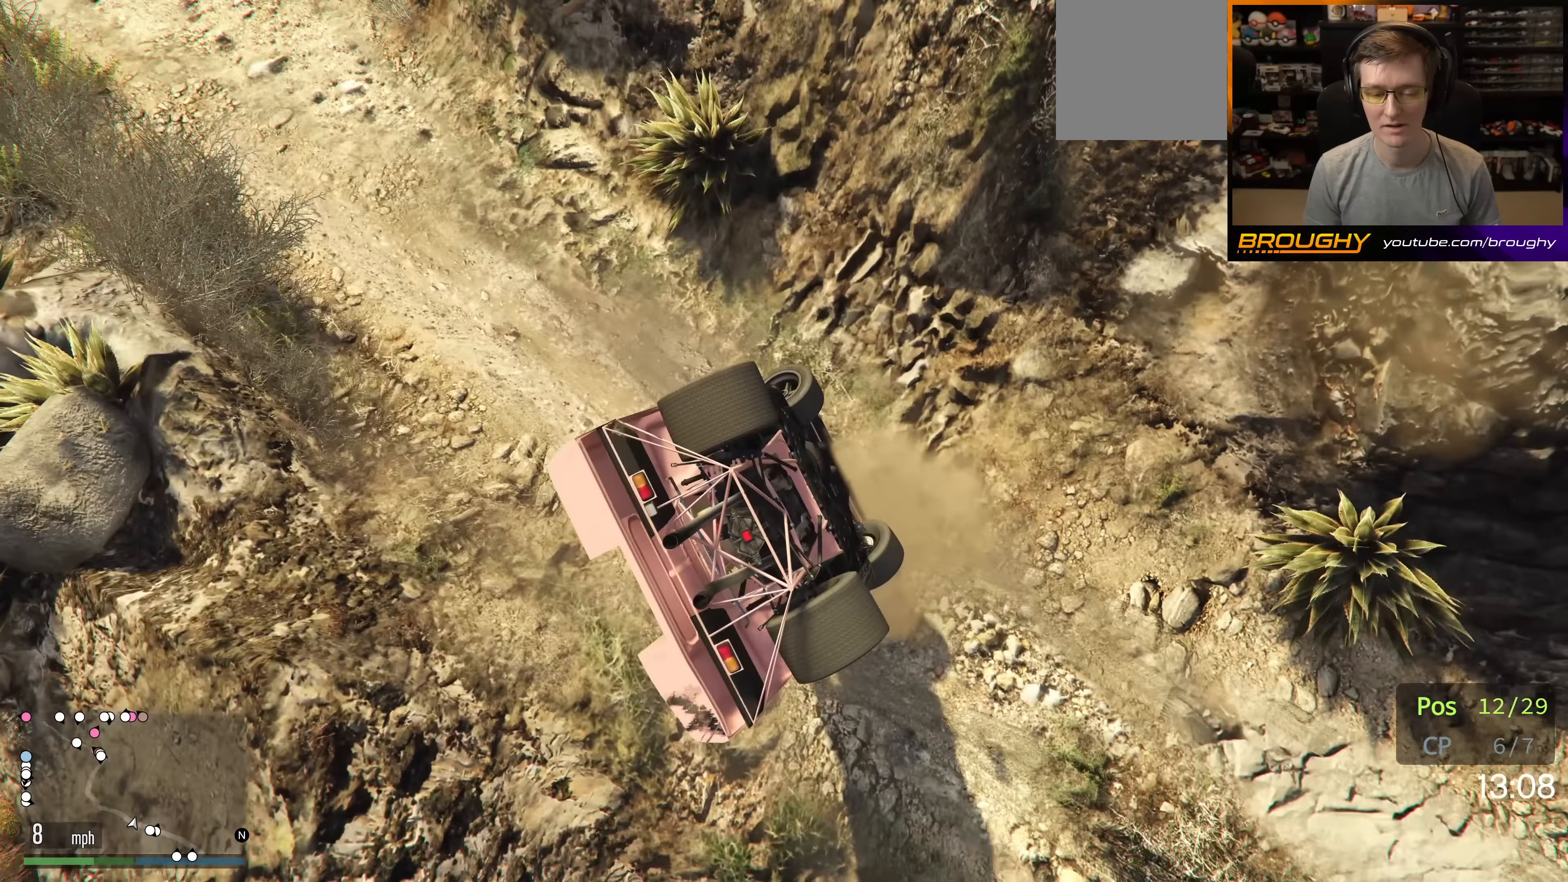
{"buttons": [], "left_stick": "up-left", "right_stick": "center", "events": [[233, "left_stick", "up-left"], [267, "right_stick", "center"]]}
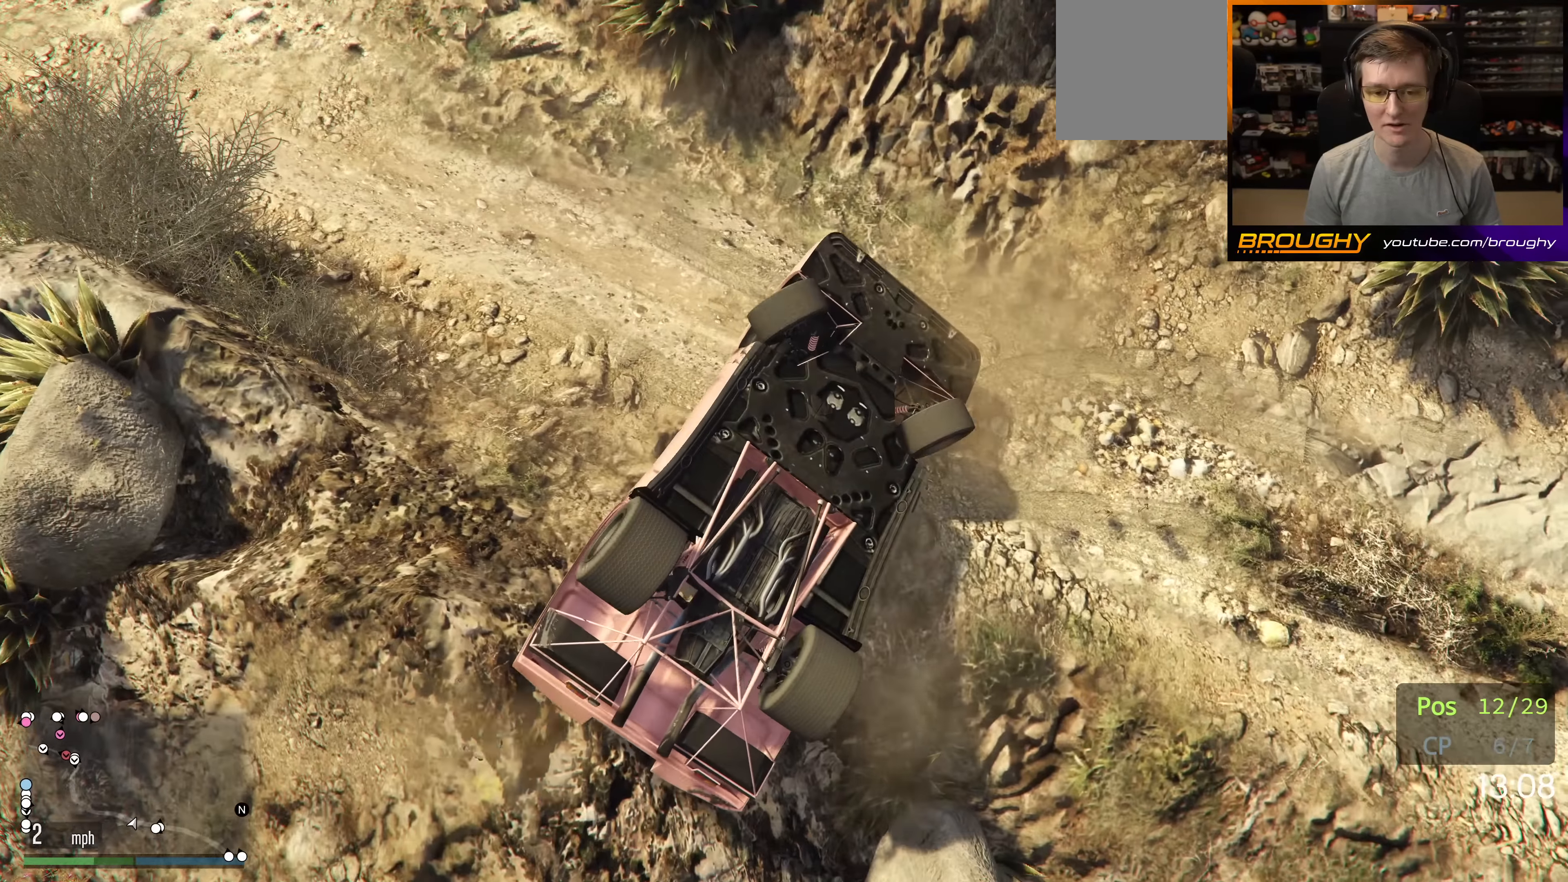
{"buttons": [], "left_stick": "up-left", "right_stick": "center", "events": []}
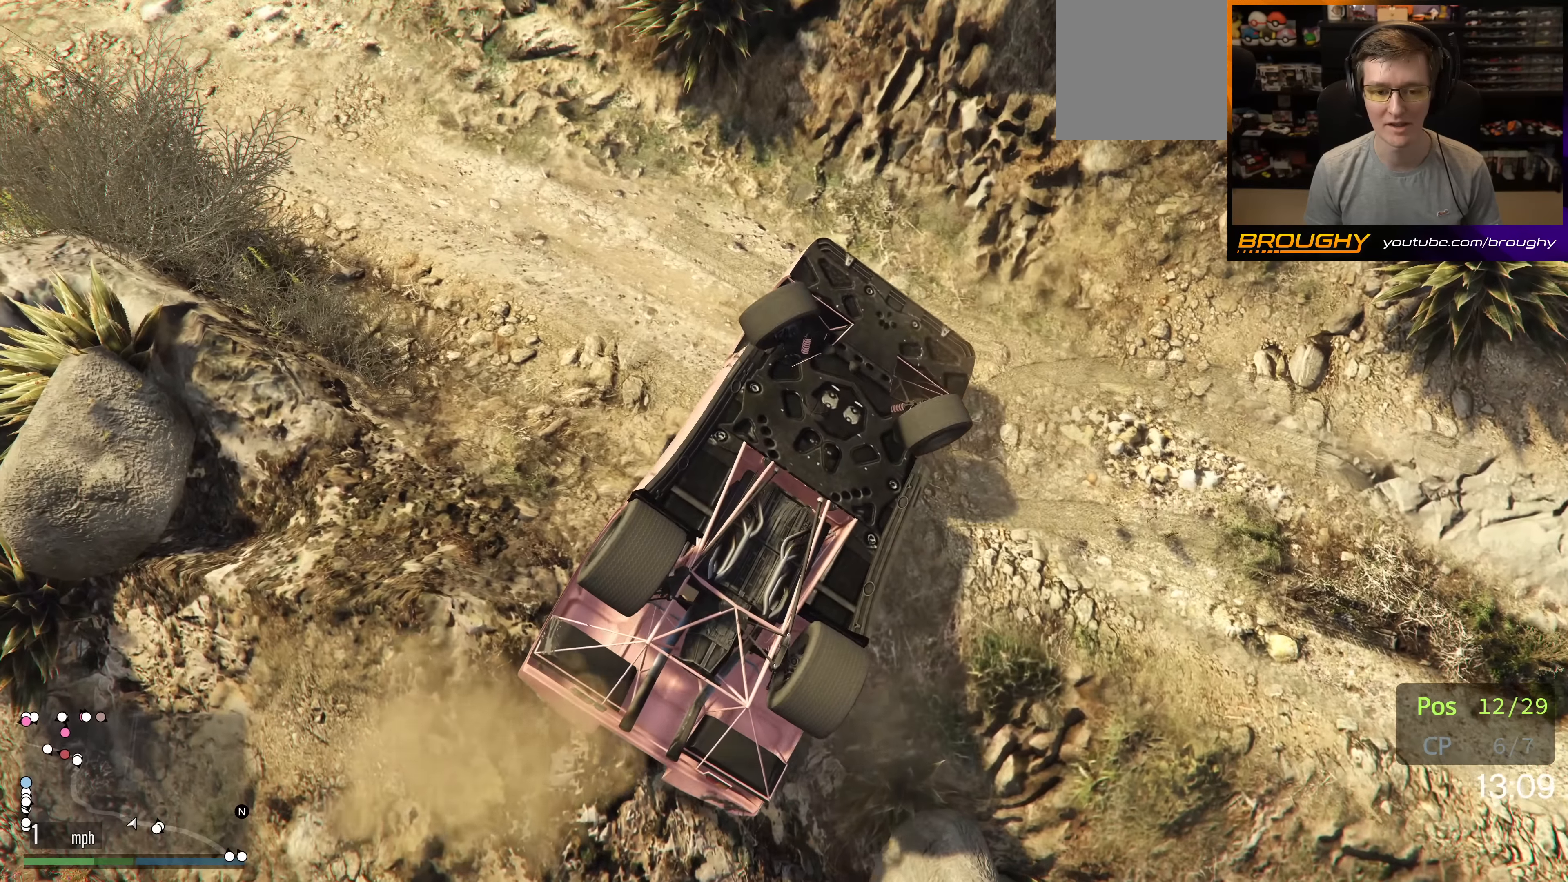
{"buttons": [], "left_stick": "up-left", "right_stick": "center", "events": []}
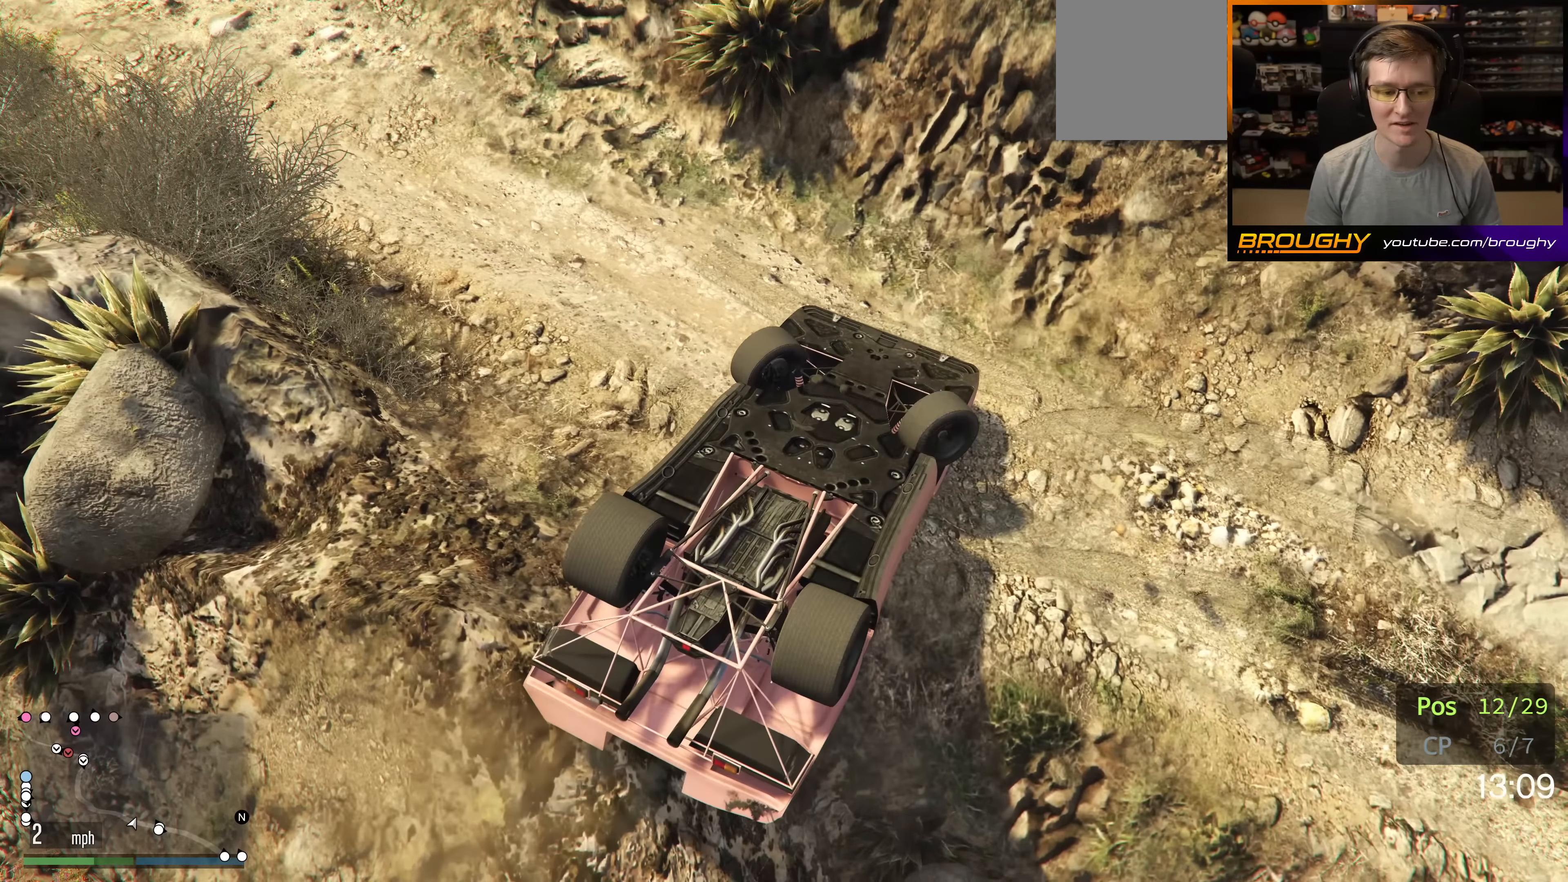
{"buttons": [], "left_stick": "up-left", "right_stick": "center", "events": []}
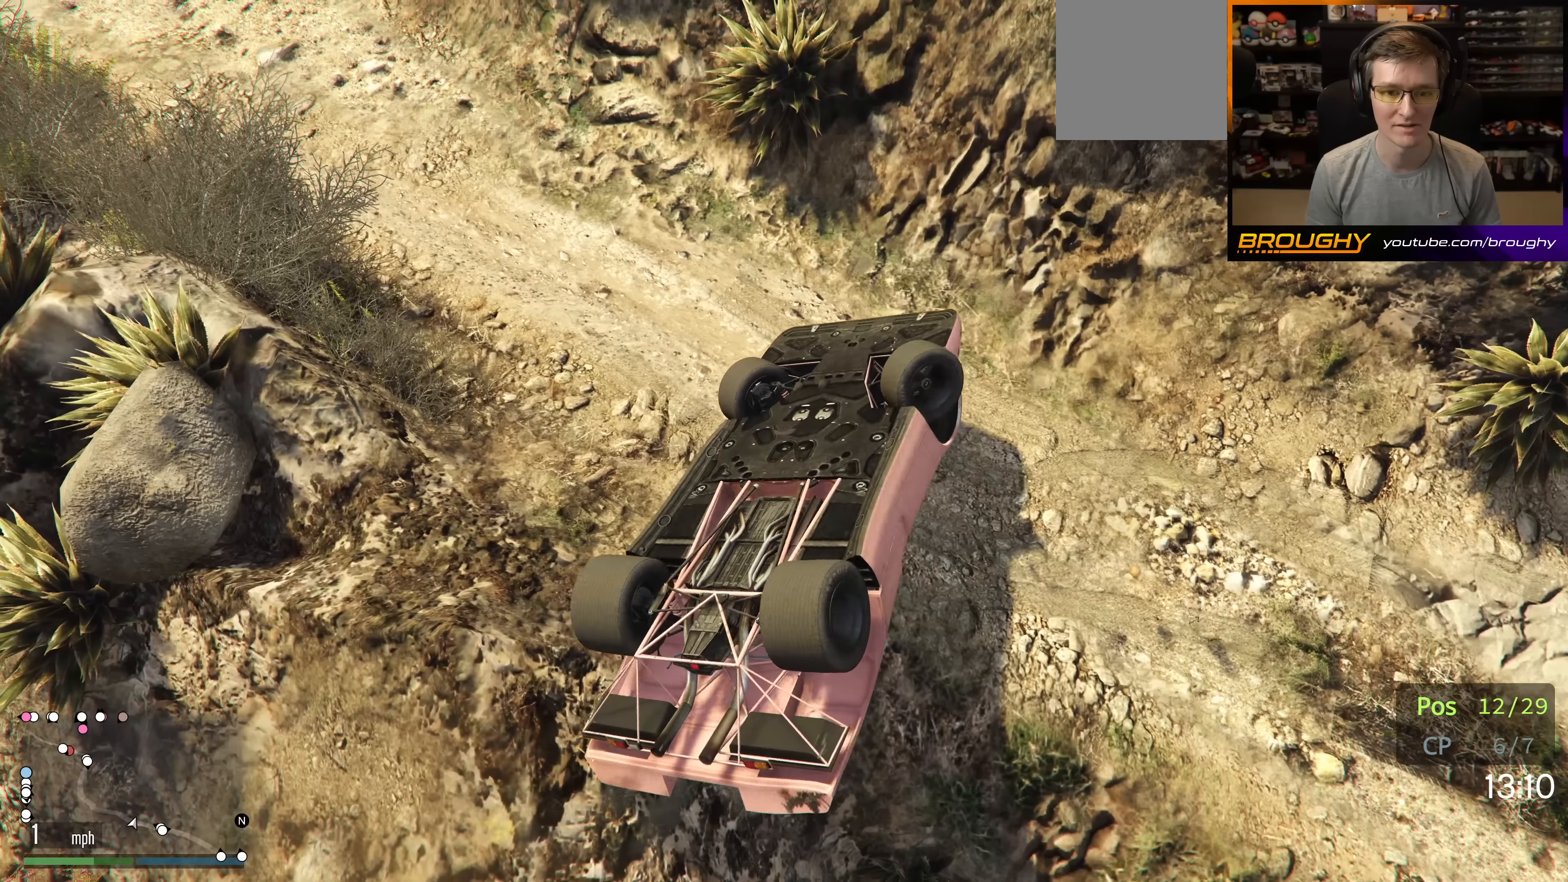
{"buttons": [], "left_stick": "up-left", "right_stick": "center", "events": [[233, "right_stick", "up"], [500, "right_stick", "center"]]}
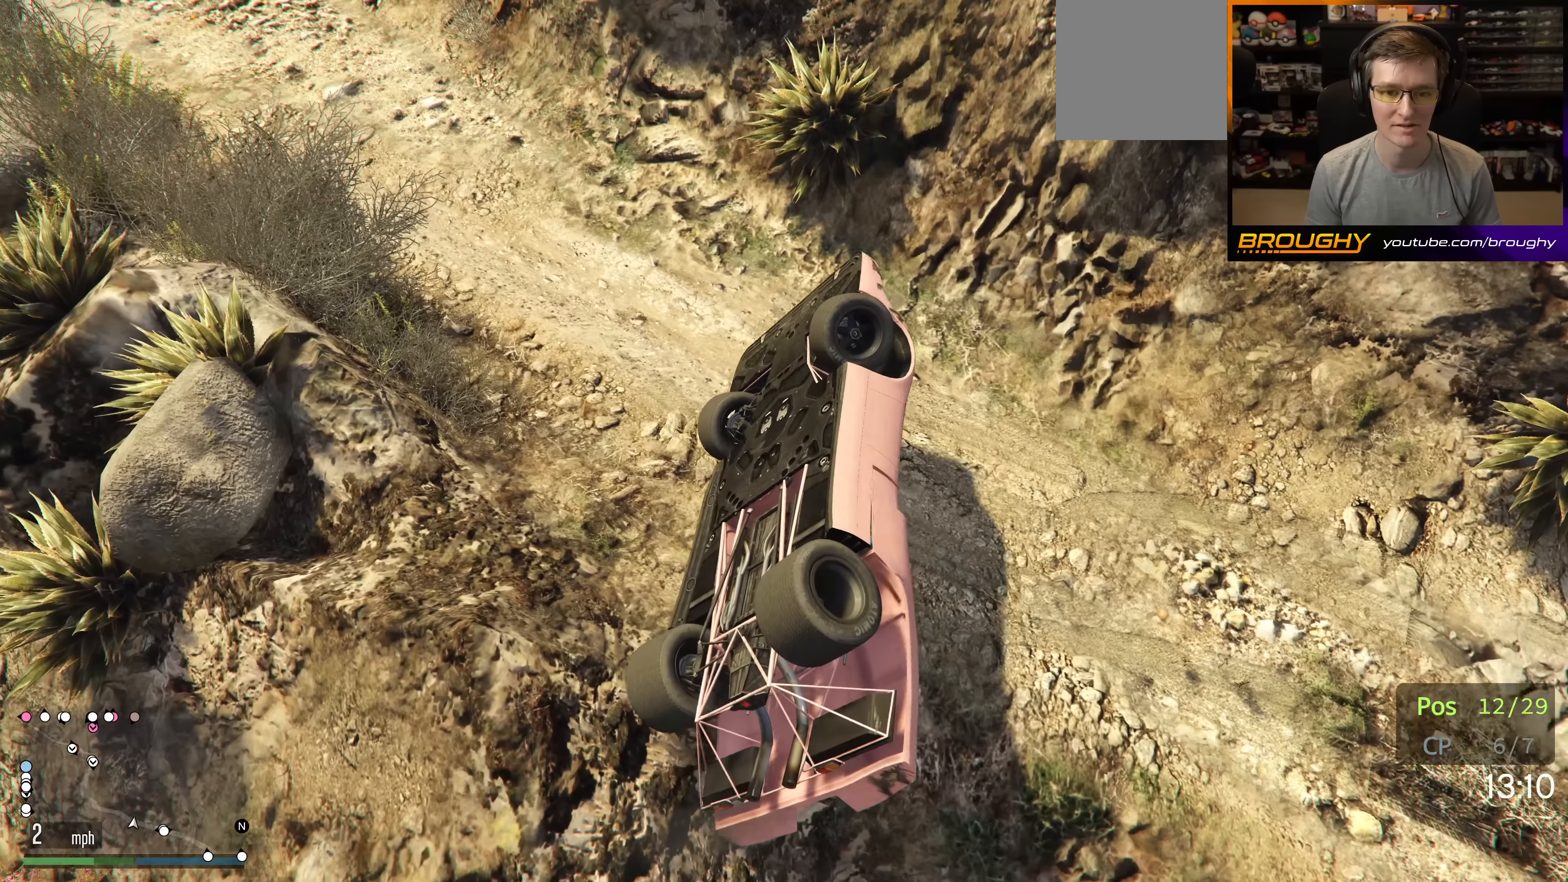
{"buttons": [], "left_stick": "up-left", "right_stick": "up-left", "events": [[217, "right_stick", "up-left"]]}
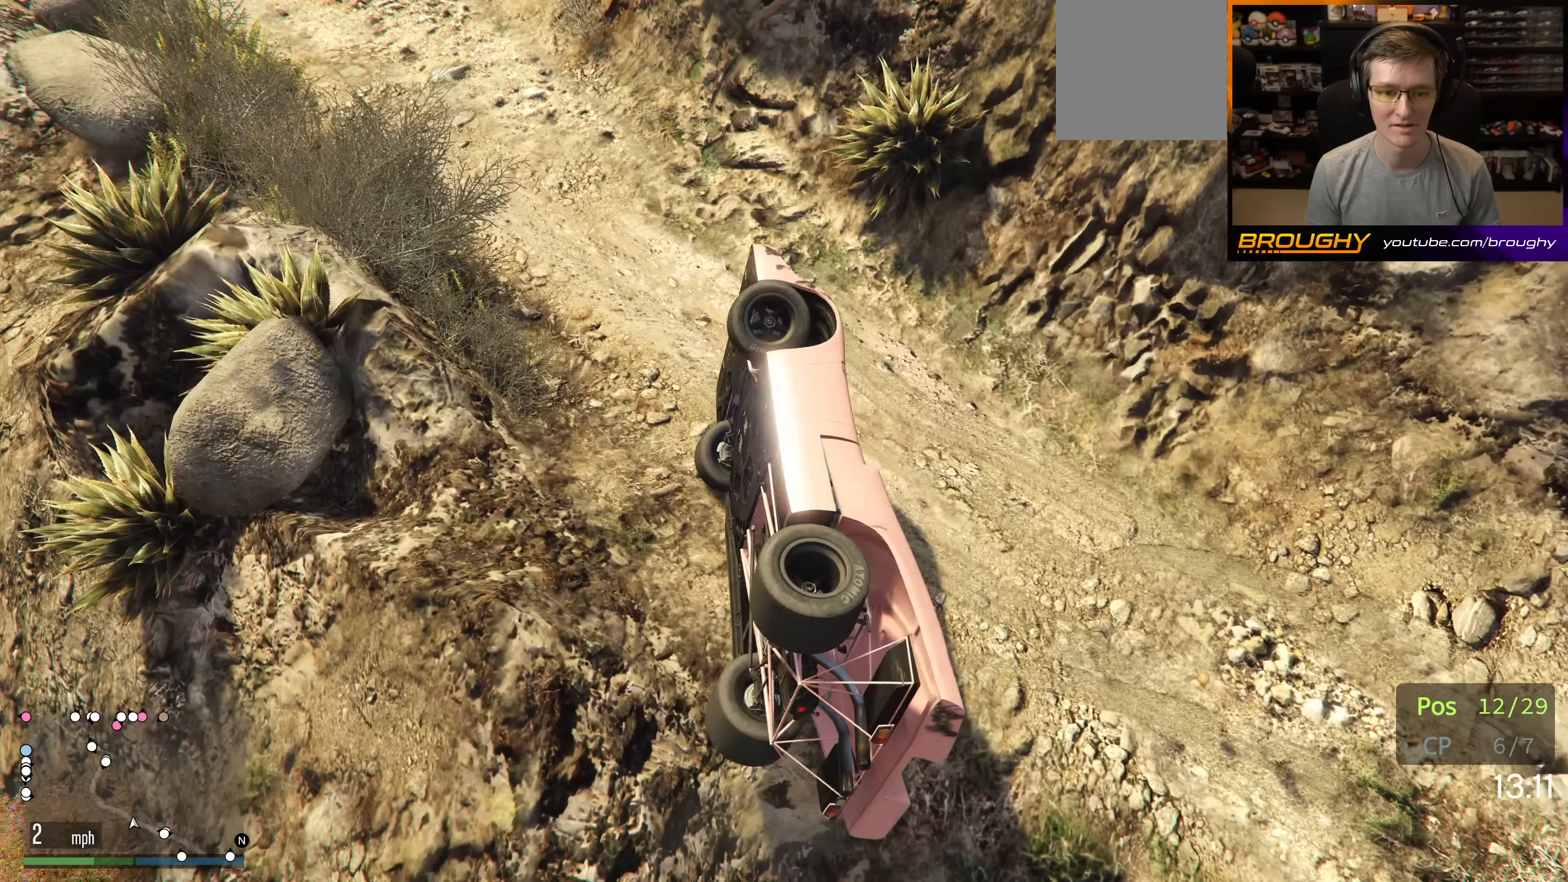
{"buttons": ["R2"], "left_stick": "right", "right_stick": "up-left", "events": [[333, "left_stick", "center"], [367, "R2", "down"], [417, "left_stick", "down-right"], [467, "left_stick", "right"]]}
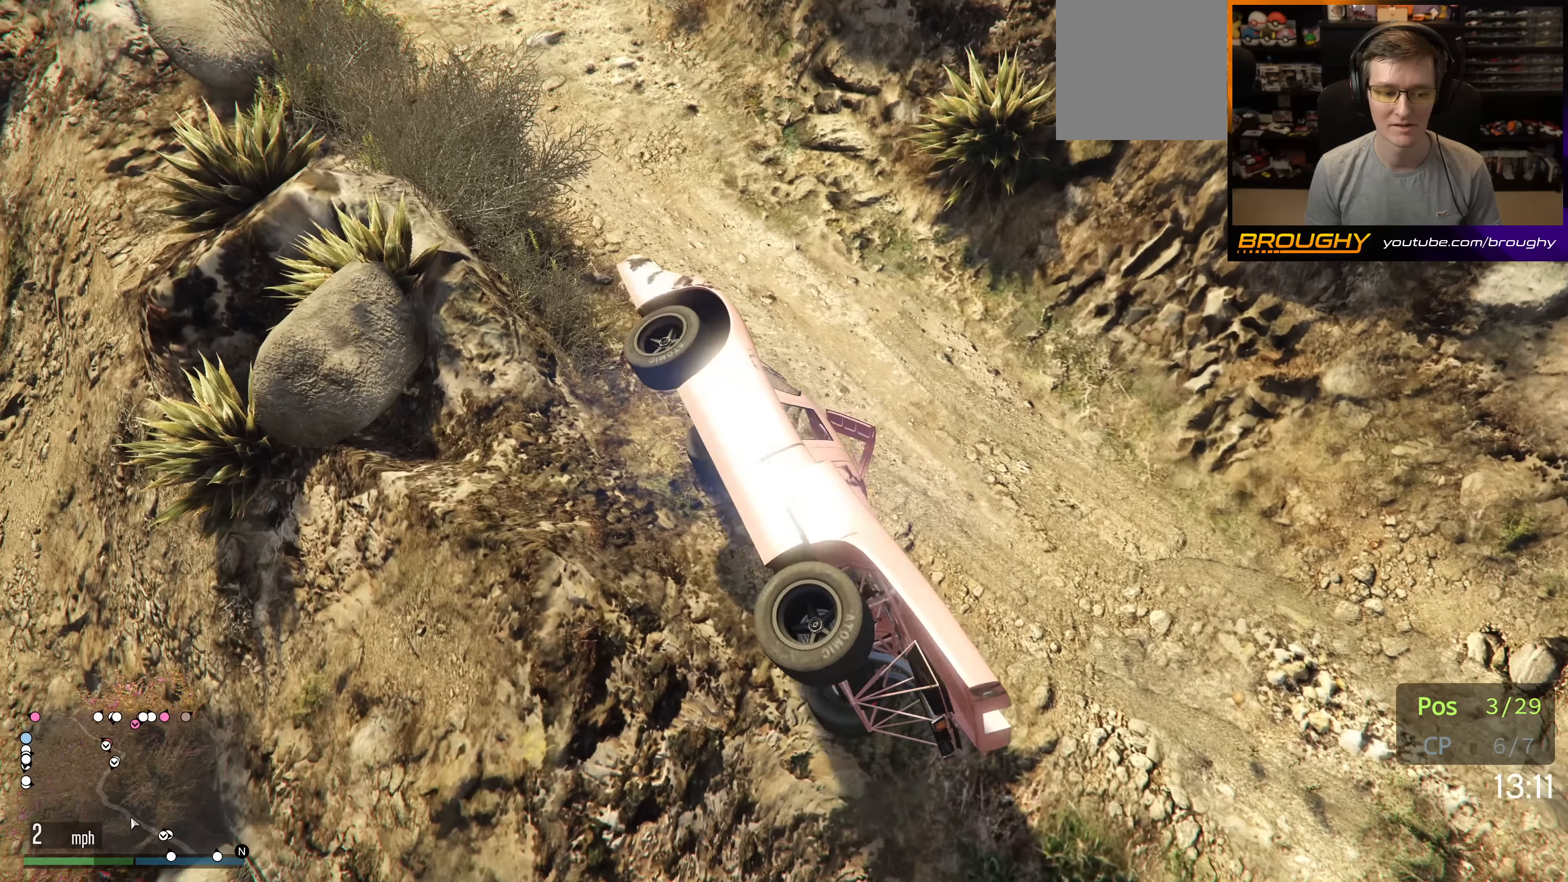
{"buttons": ["R2"], "left_stick": "right", "right_stick": "up-left", "events": []}
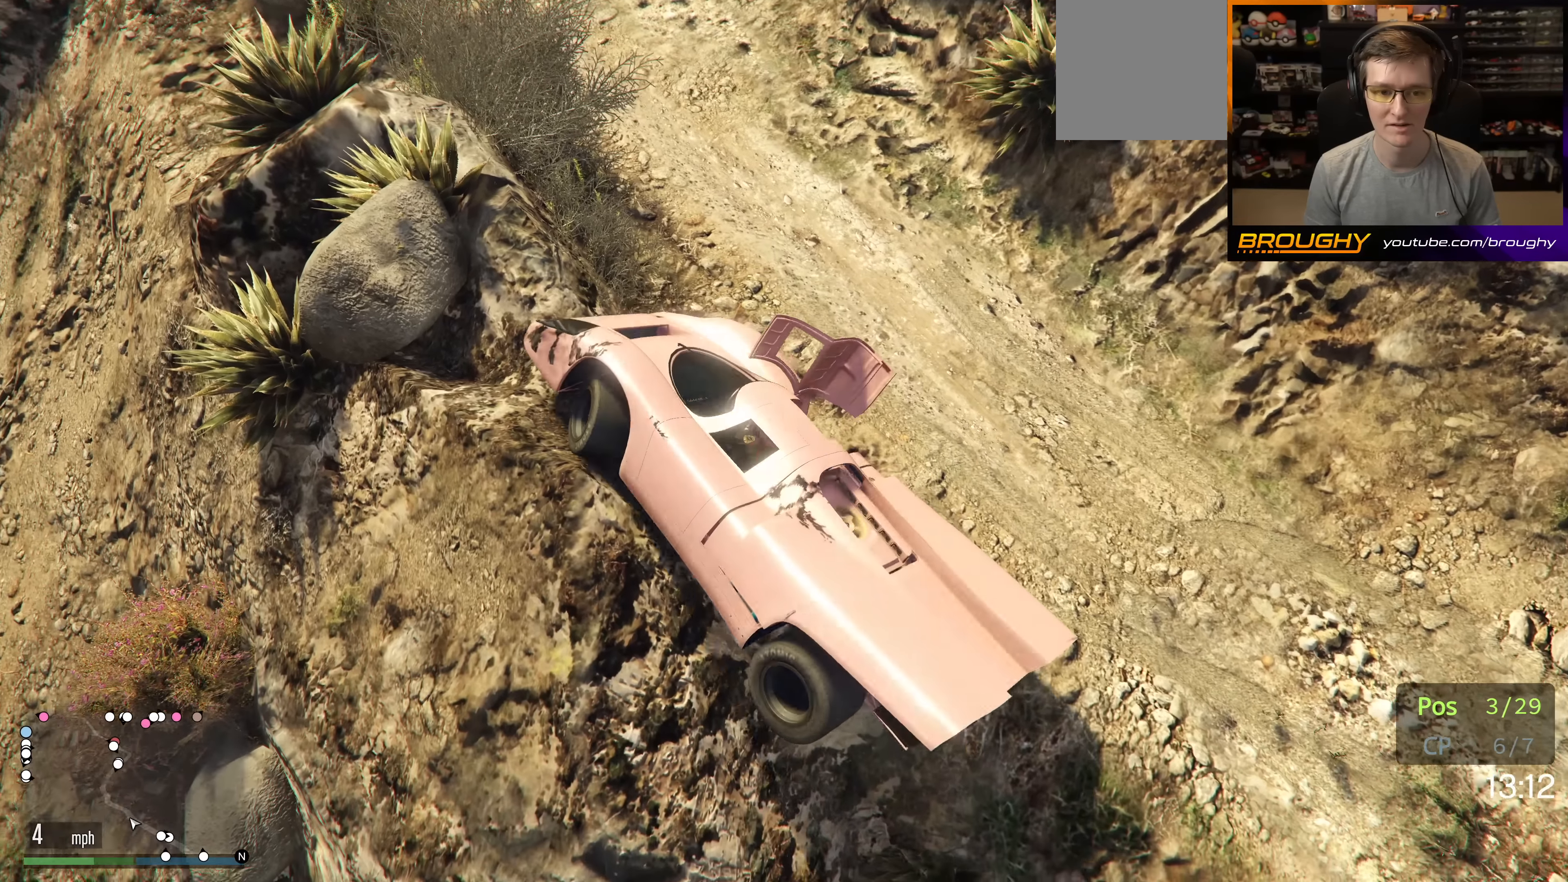
{"buttons": ["R2"], "left_stick": "right", "right_stick": "up-right", "events": [[100, "right_stick", "center"], [317, "right_stick", "up-right"]]}
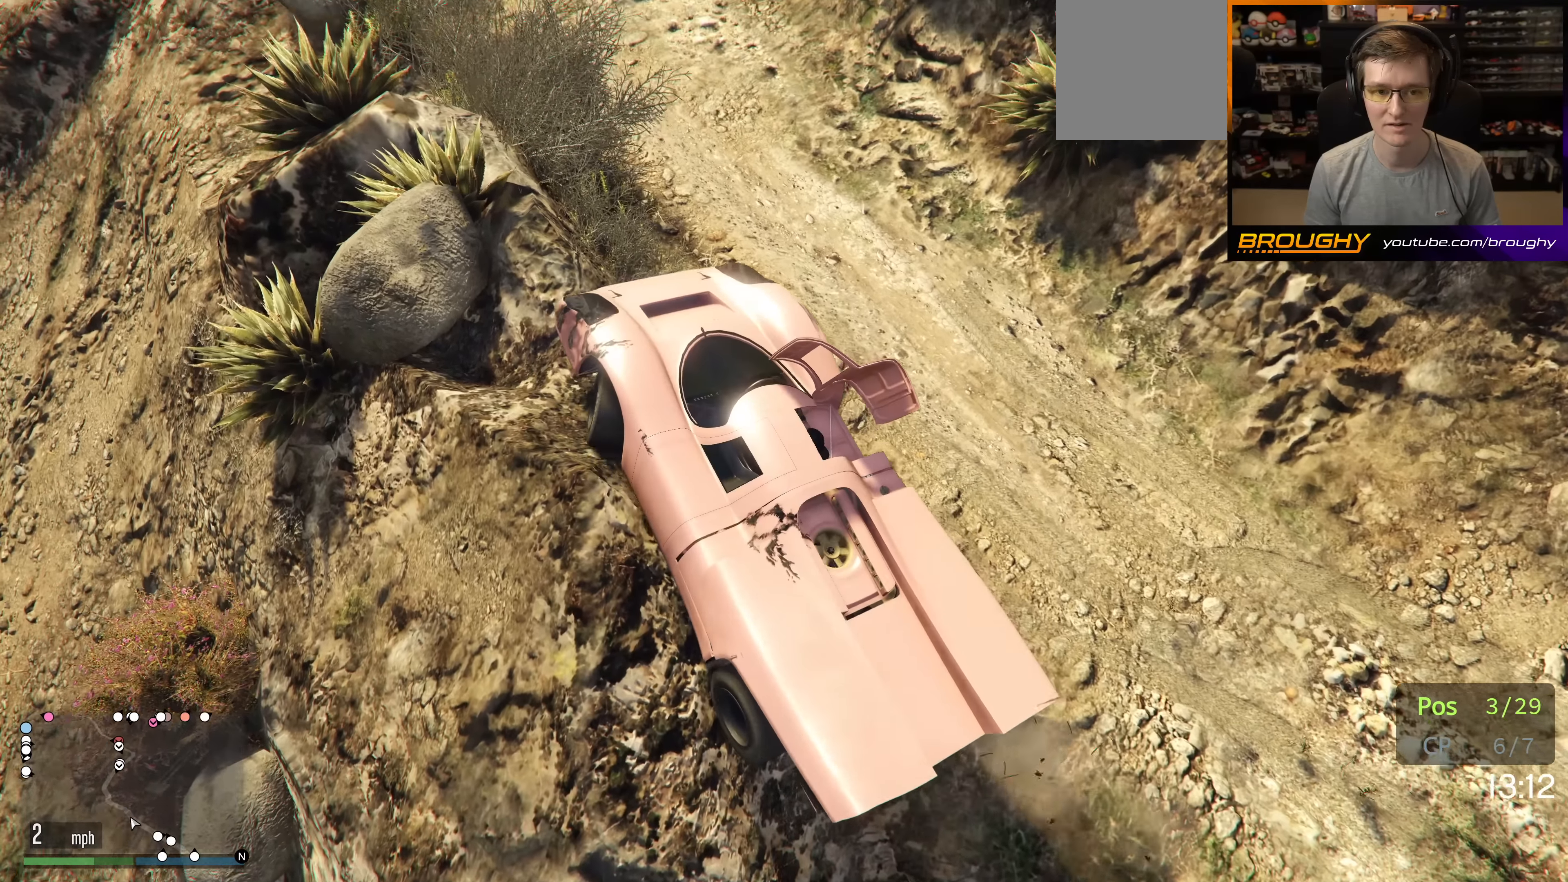
{"buttons": ["R2"], "left_stick": "right", "right_stick": "up-right", "events": []}